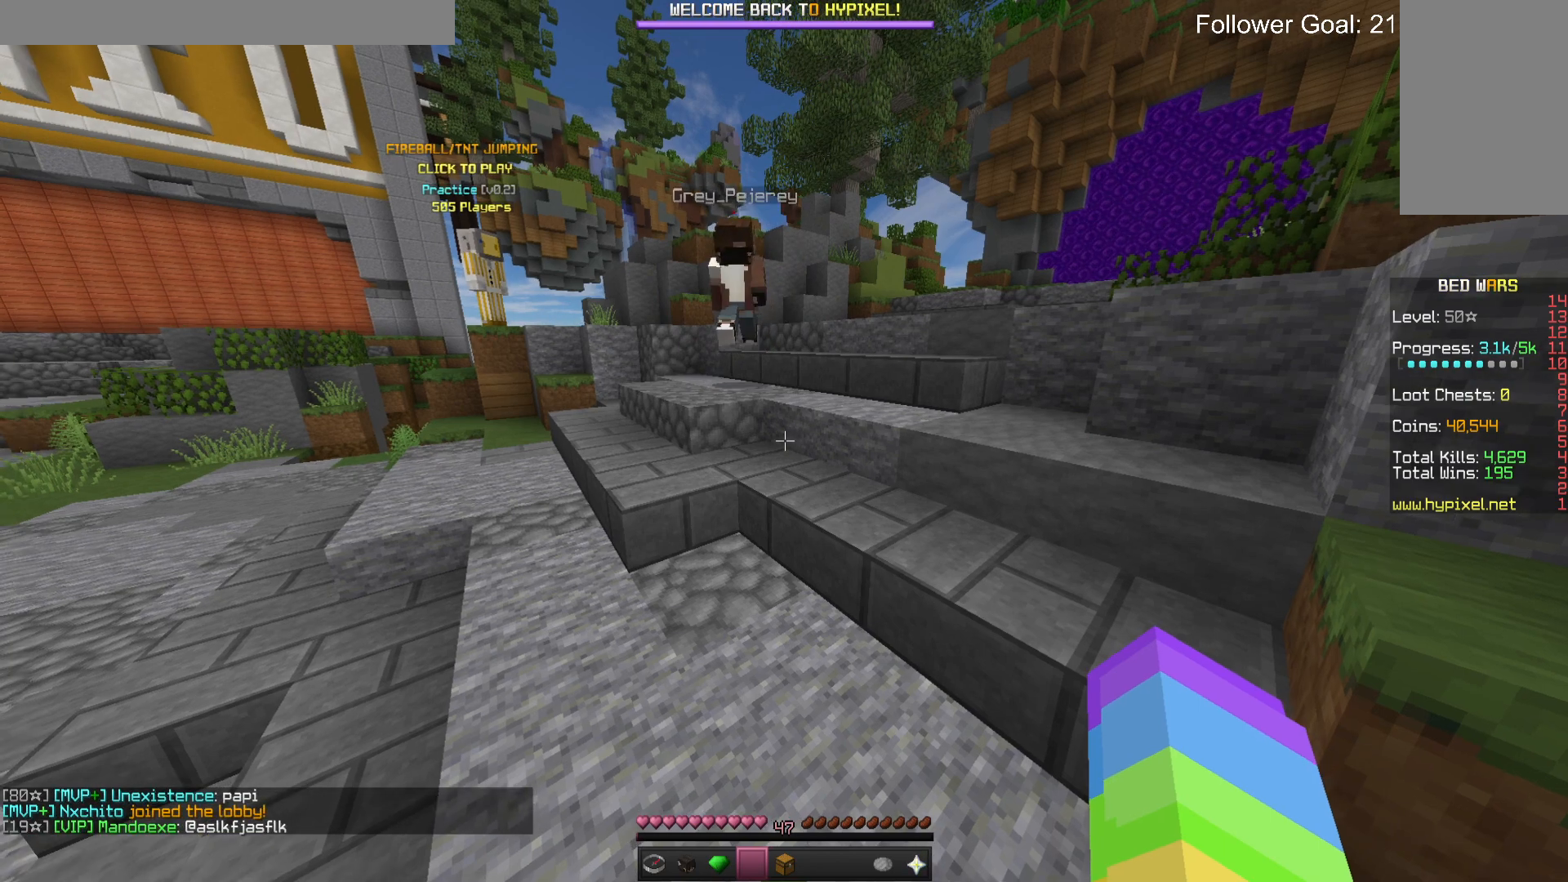
Gameplay with keyboard and mouse; each line is a JSON object with the keys and mouse buttons held at the frame after it. "events" lists presses ("down") and releases ("up") of "a", "d", "s", "space", "w", "mouse_left" and "mouse_right" between this image and that frame as [ms after this image, input, new state], when the widget could be followed in between. "mouse_left", "mouse_right" = the "left", "right" buttons of the "mouse" list. No other keys are recorded. Fast repeated clicks can show as one long hold. Mouse movement is not recorded.
{"keys": ["d", "w"], "mouse": [], "events": [[233, "w", "down"], [400, "d", "down"]]}
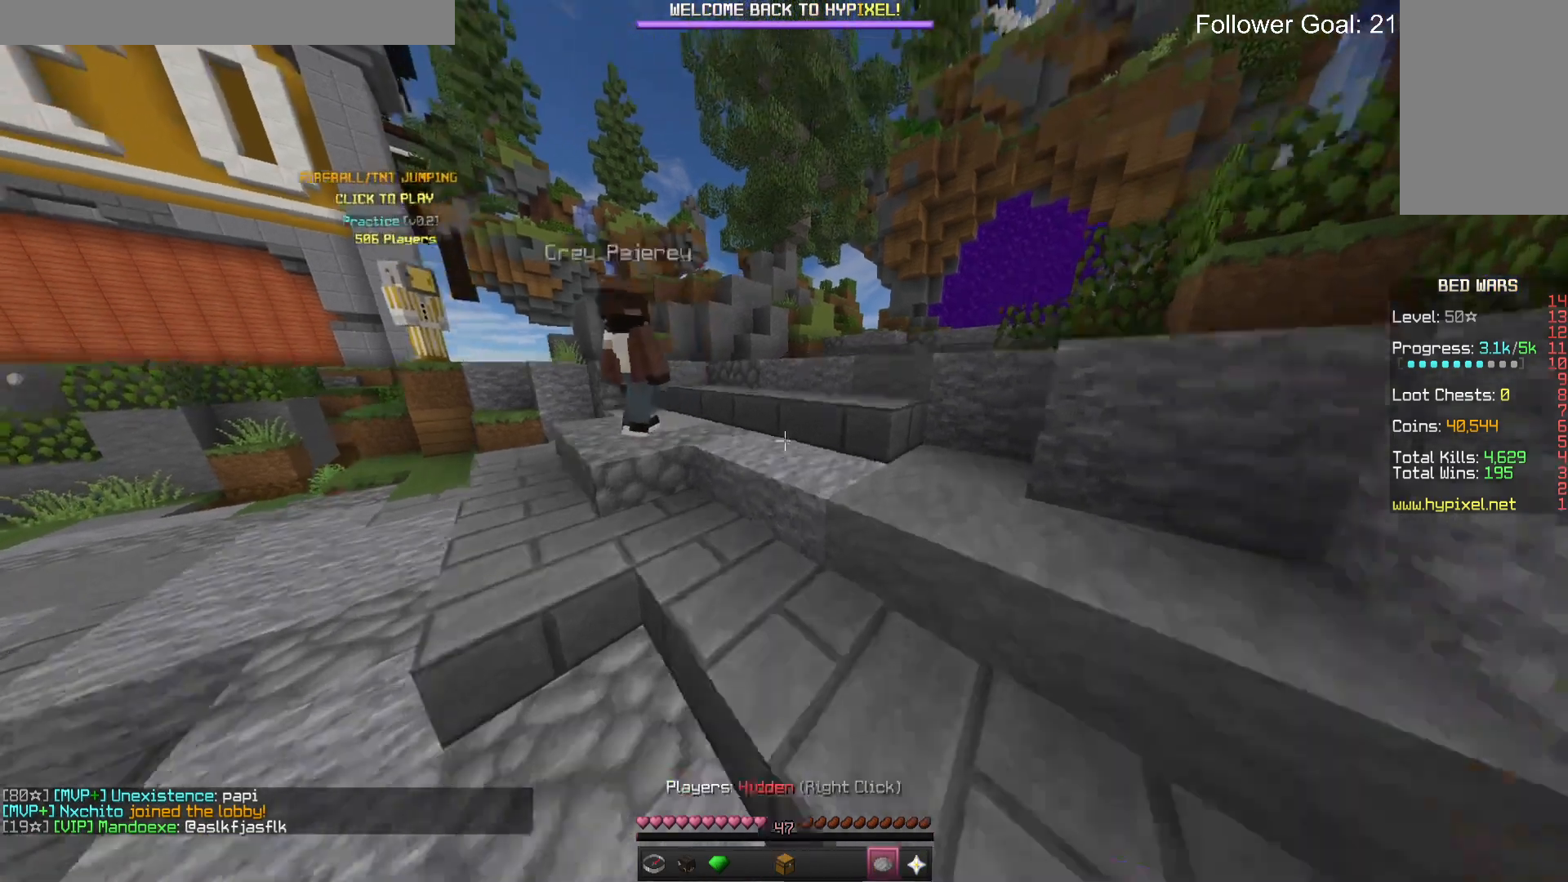
{"keys": [], "mouse": [], "events": [[266, "d", "up"], [266, "w", "up"]]}
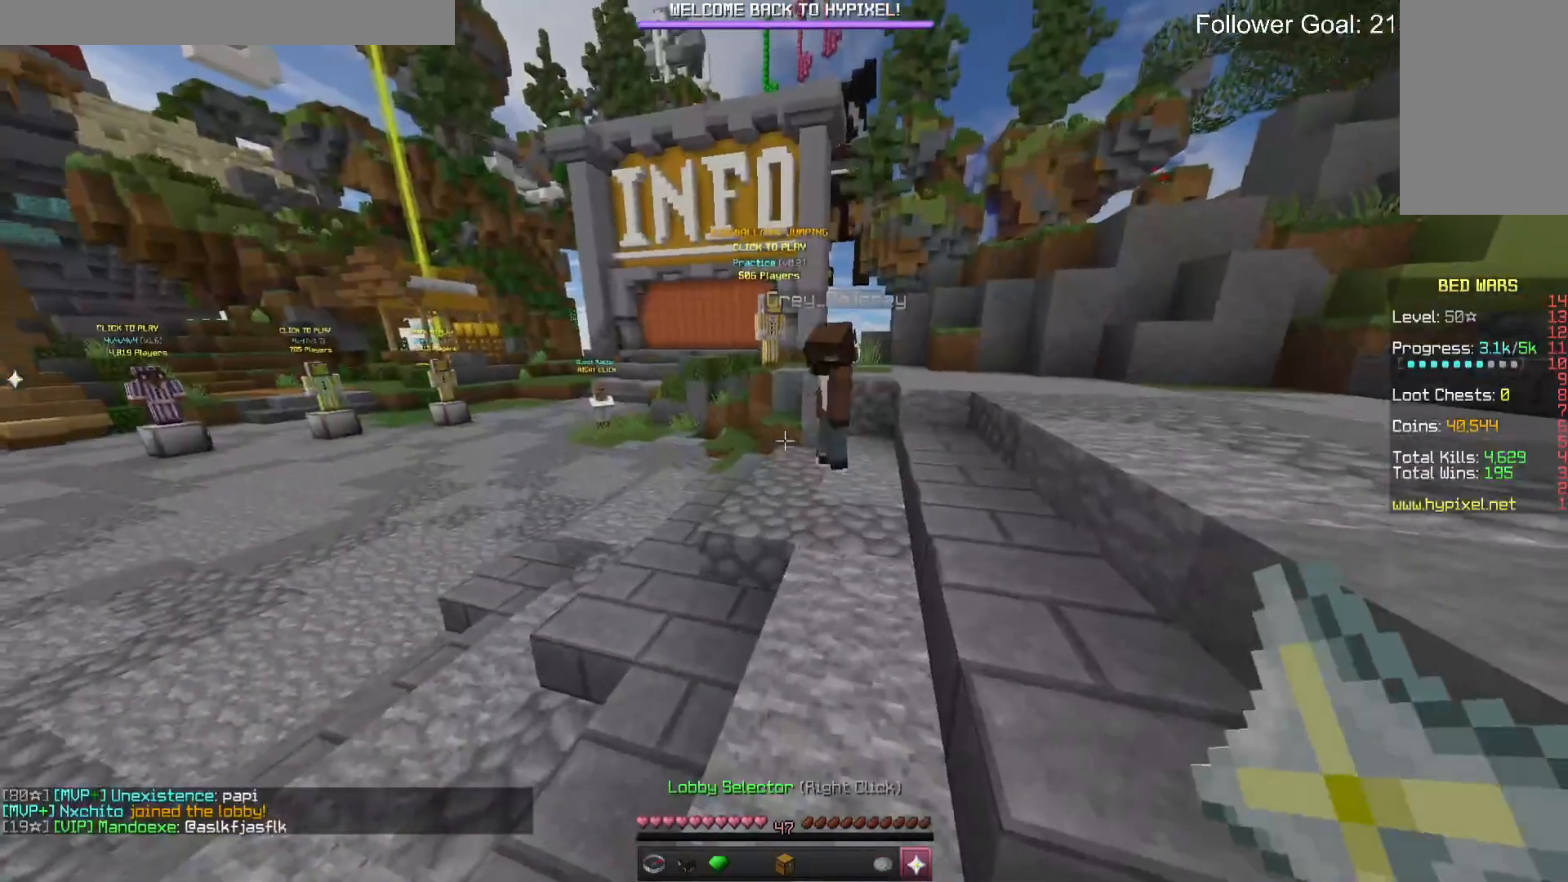
{"keys": [], "mouse": [], "events": [[233, "mouse_right", "down"], [400, "mouse_right", "up"]]}
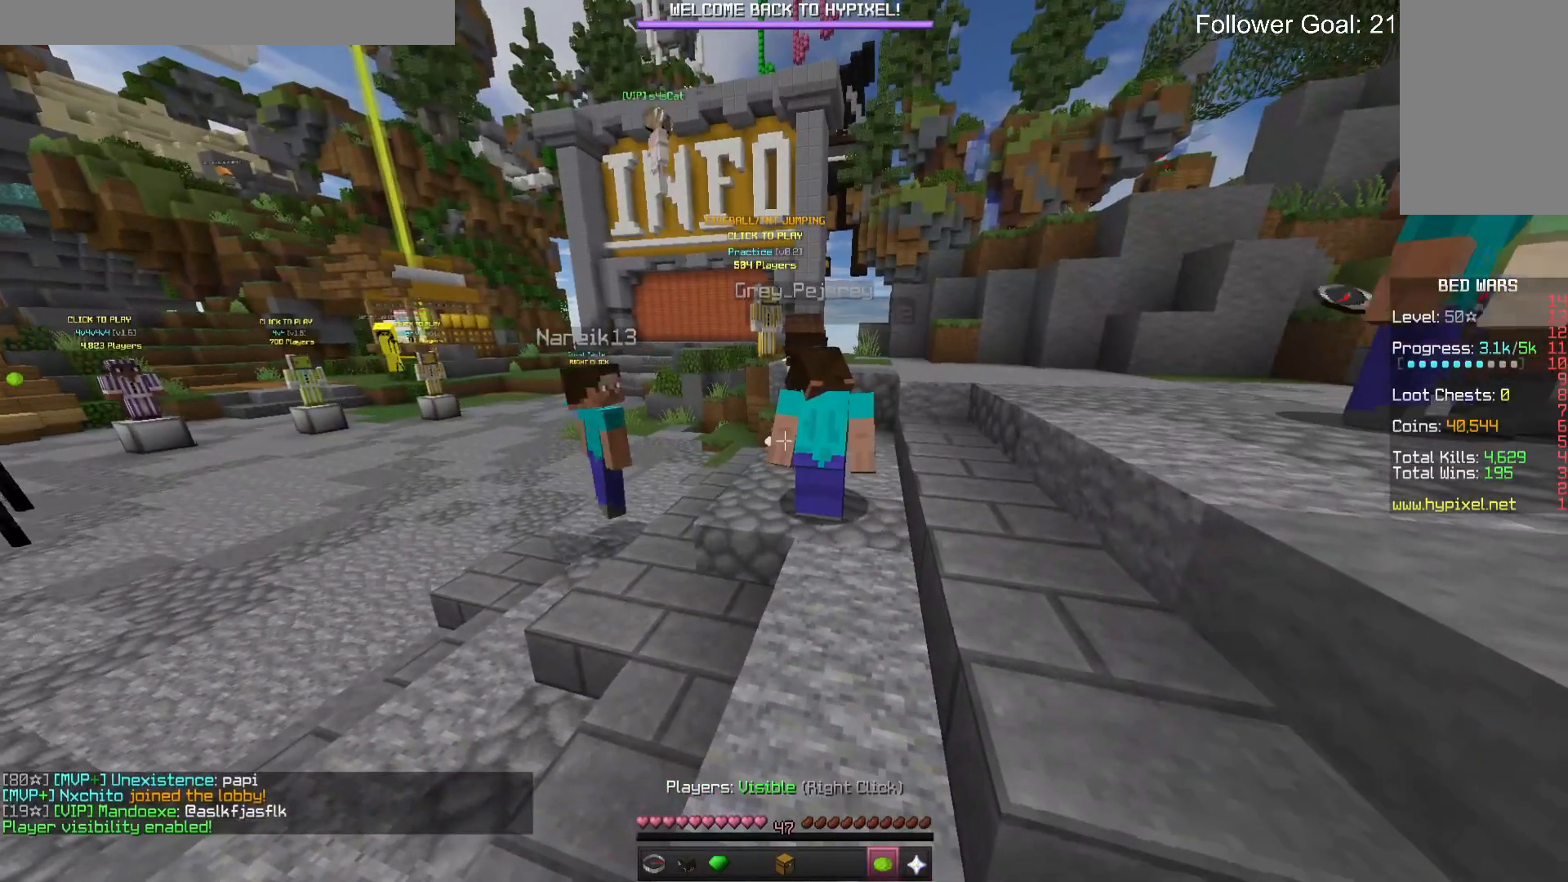
{"keys": ["w"], "mouse": [], "events": [[266, "w", "down"]]}
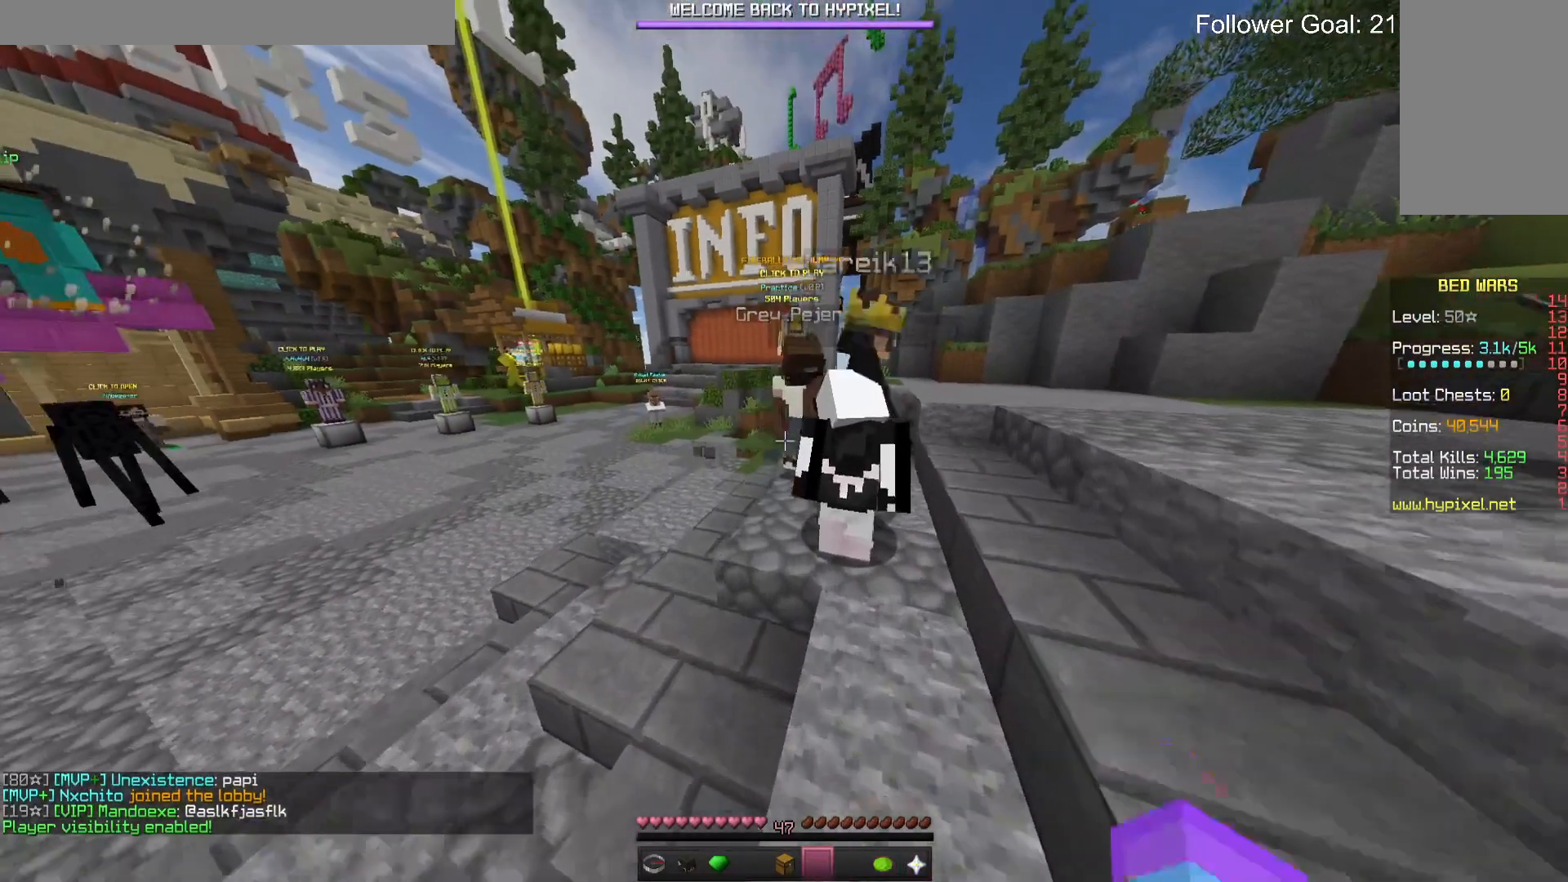
{"keys": ["d", "w"], "mouse": [], "events": [[33, "d", "down"], [33, "w", "up"], [433, "w", "down"]]}
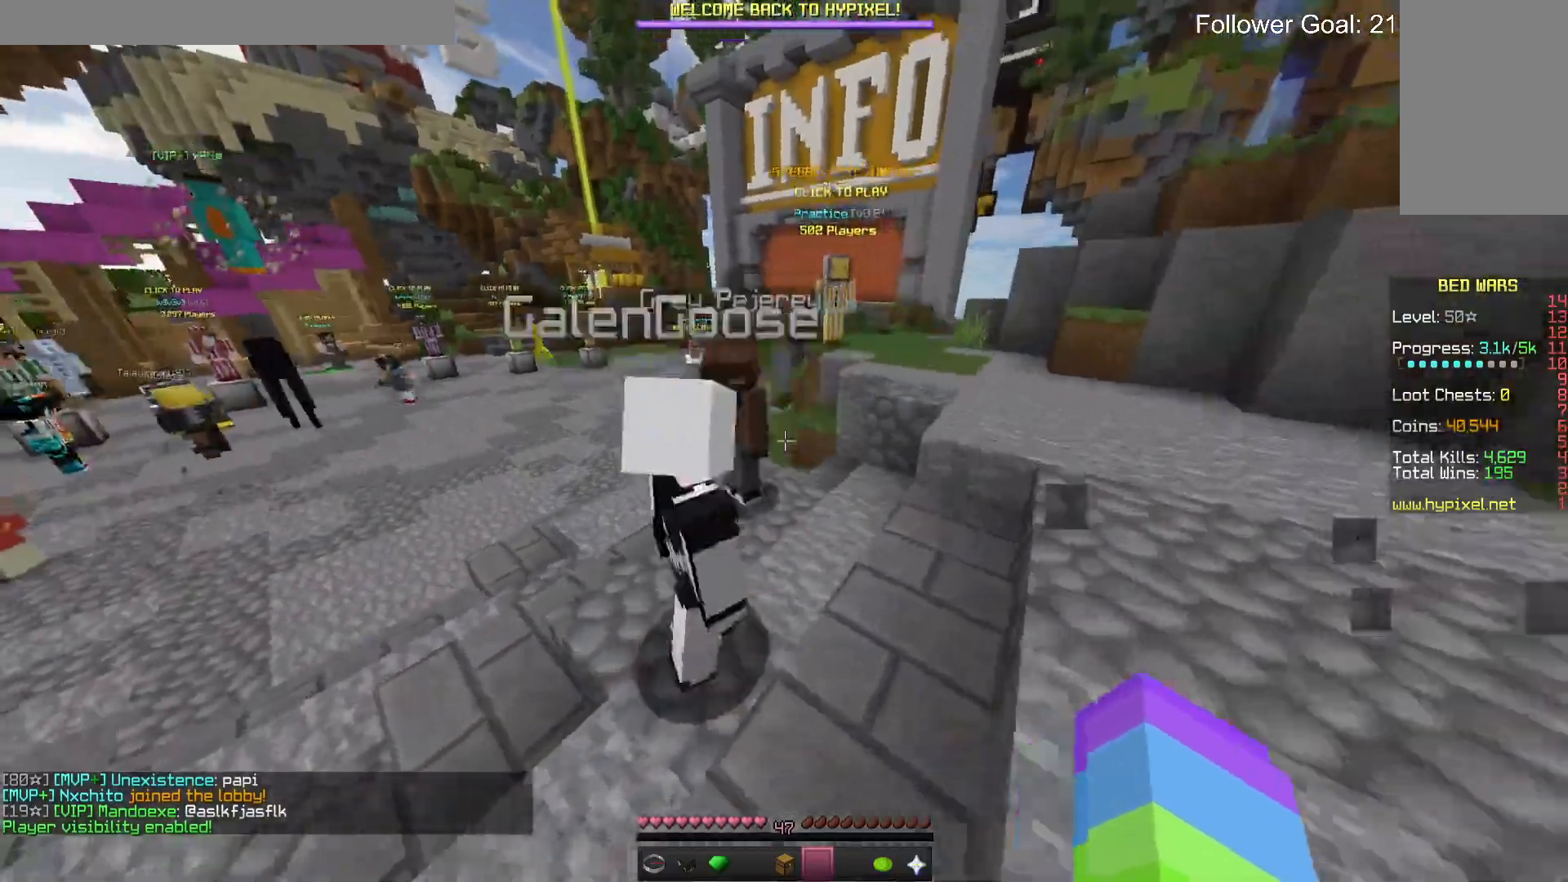
{"keys": [], "mouse": [], "events": [[300, "w", "up"], [366, "d", "up"]]}
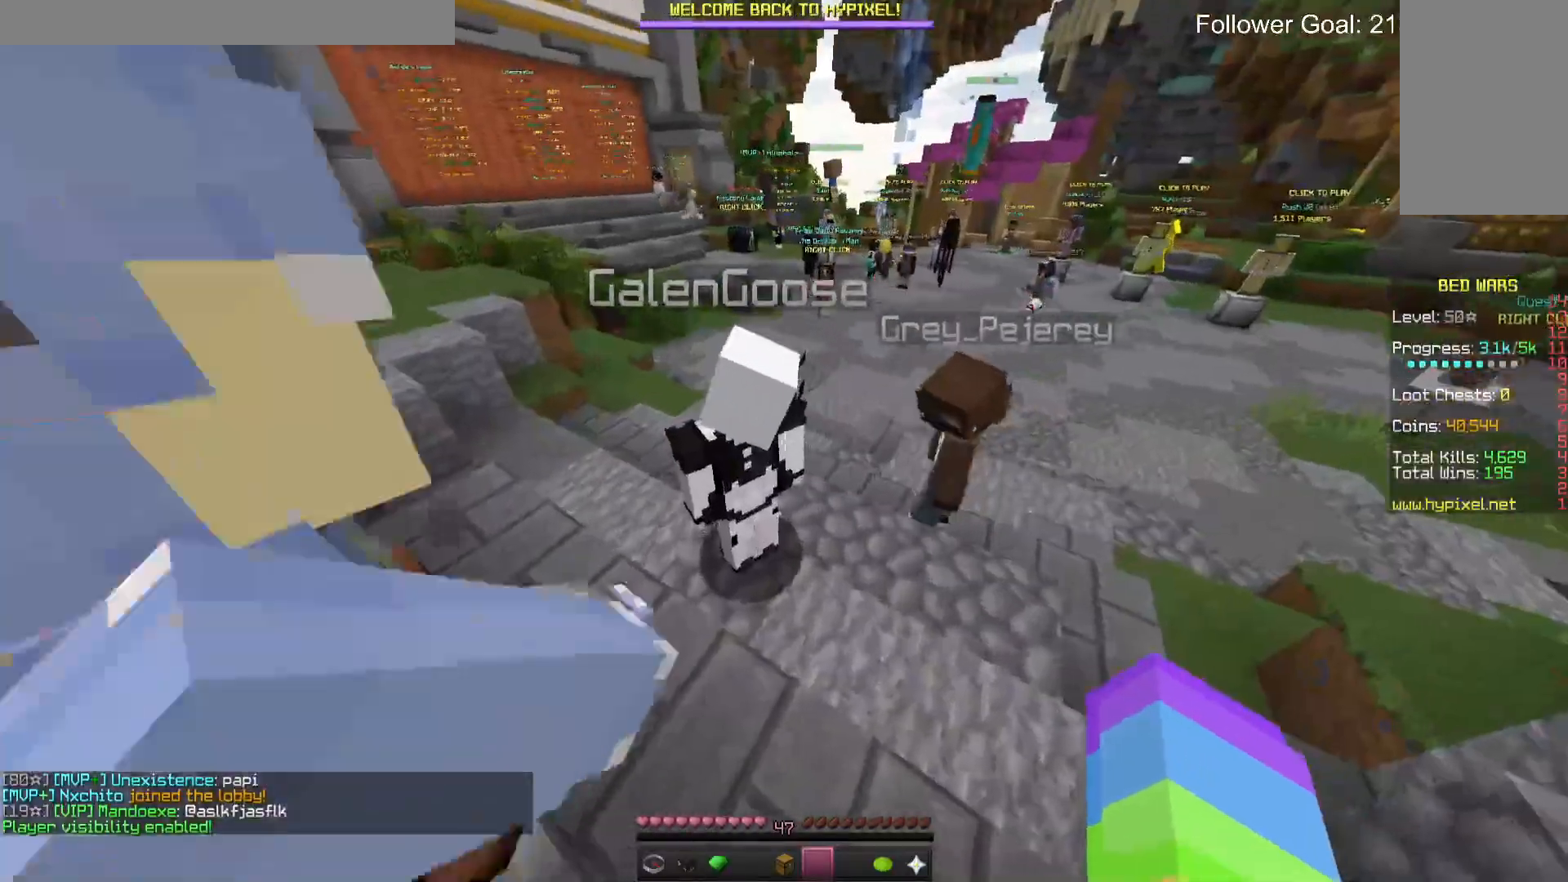
{"keys": ["d", "w"], "mouse": [], "events": [[133, "d", "down"], [233, "mouse_left", "down"], [400, "mouse_left", "up"], [400, "w", "down"]]}
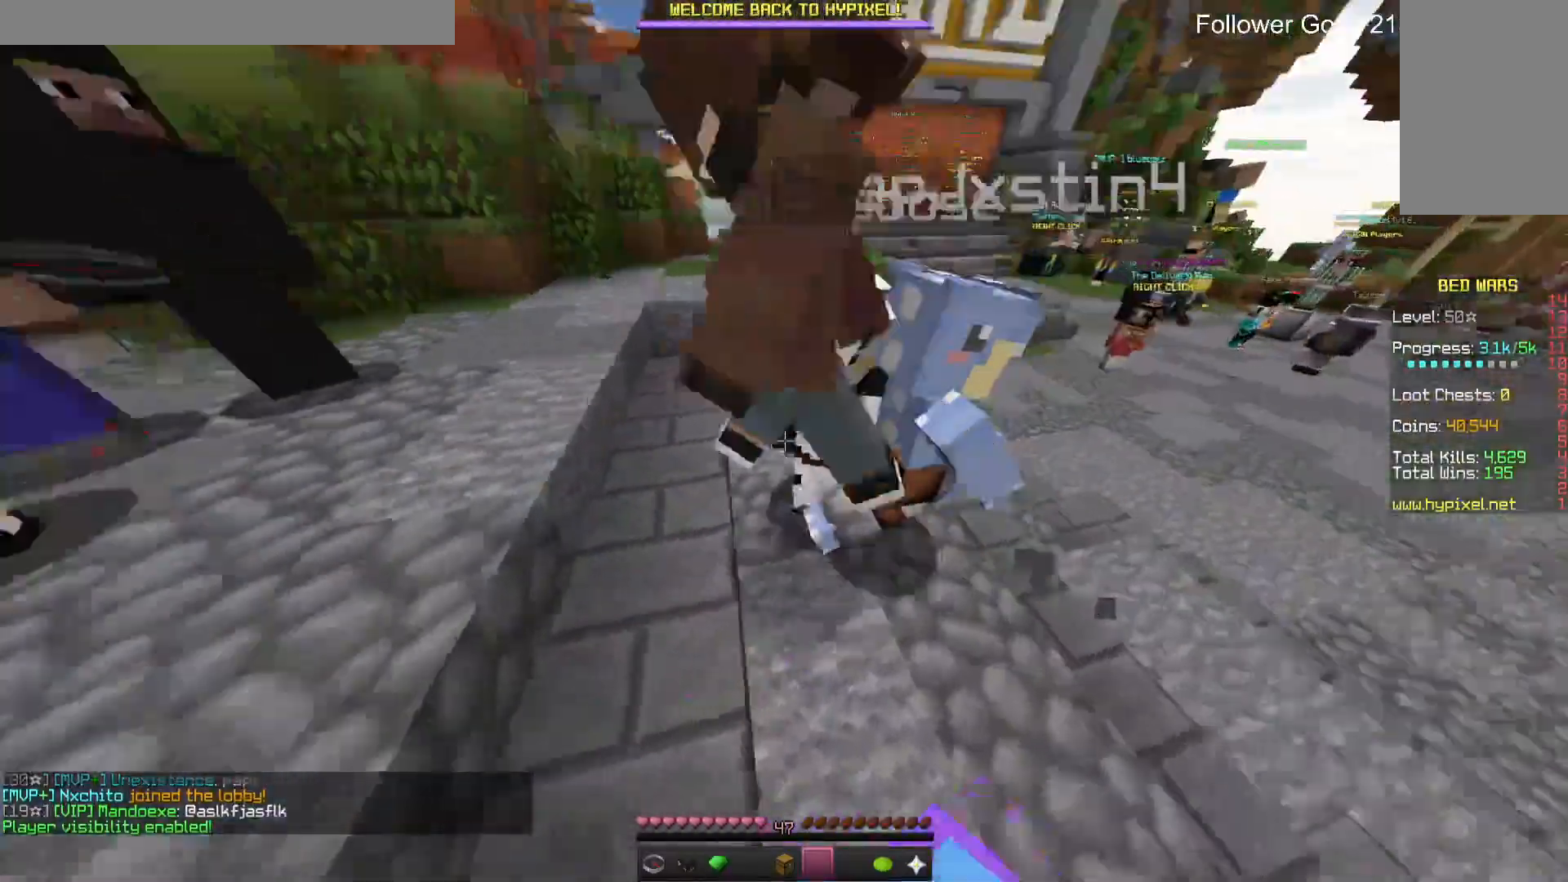
{"keys": [], "mouse": [], "events": [[100, "d", "up"], [100, "w", "up"]]}
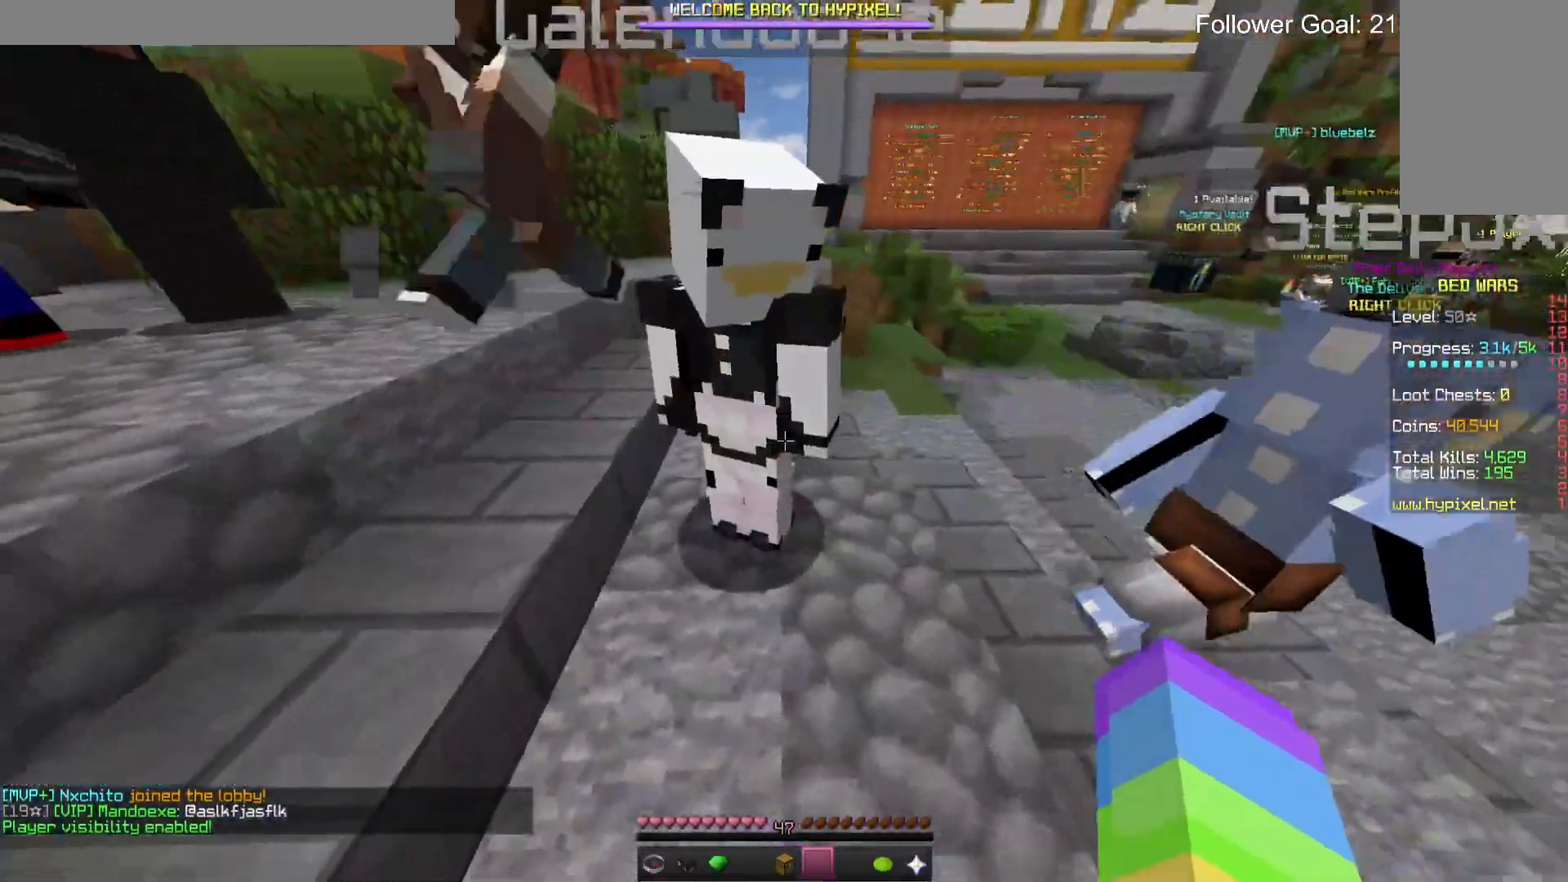
{"keys": [], "mouse": [], "events": []}
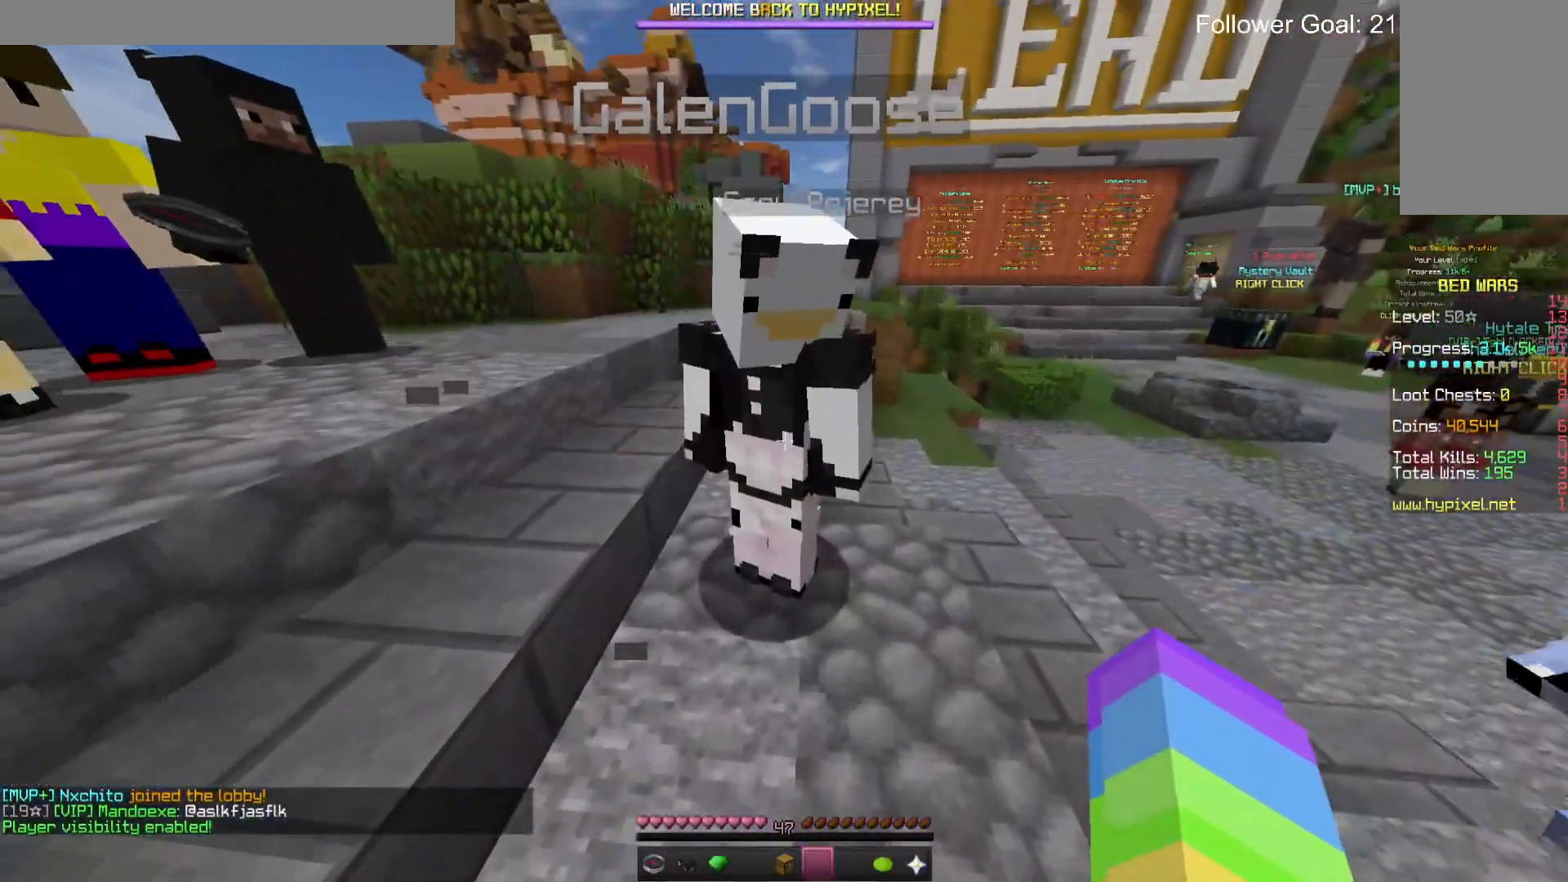
{"keys": [], "mouse": [], "events": []}
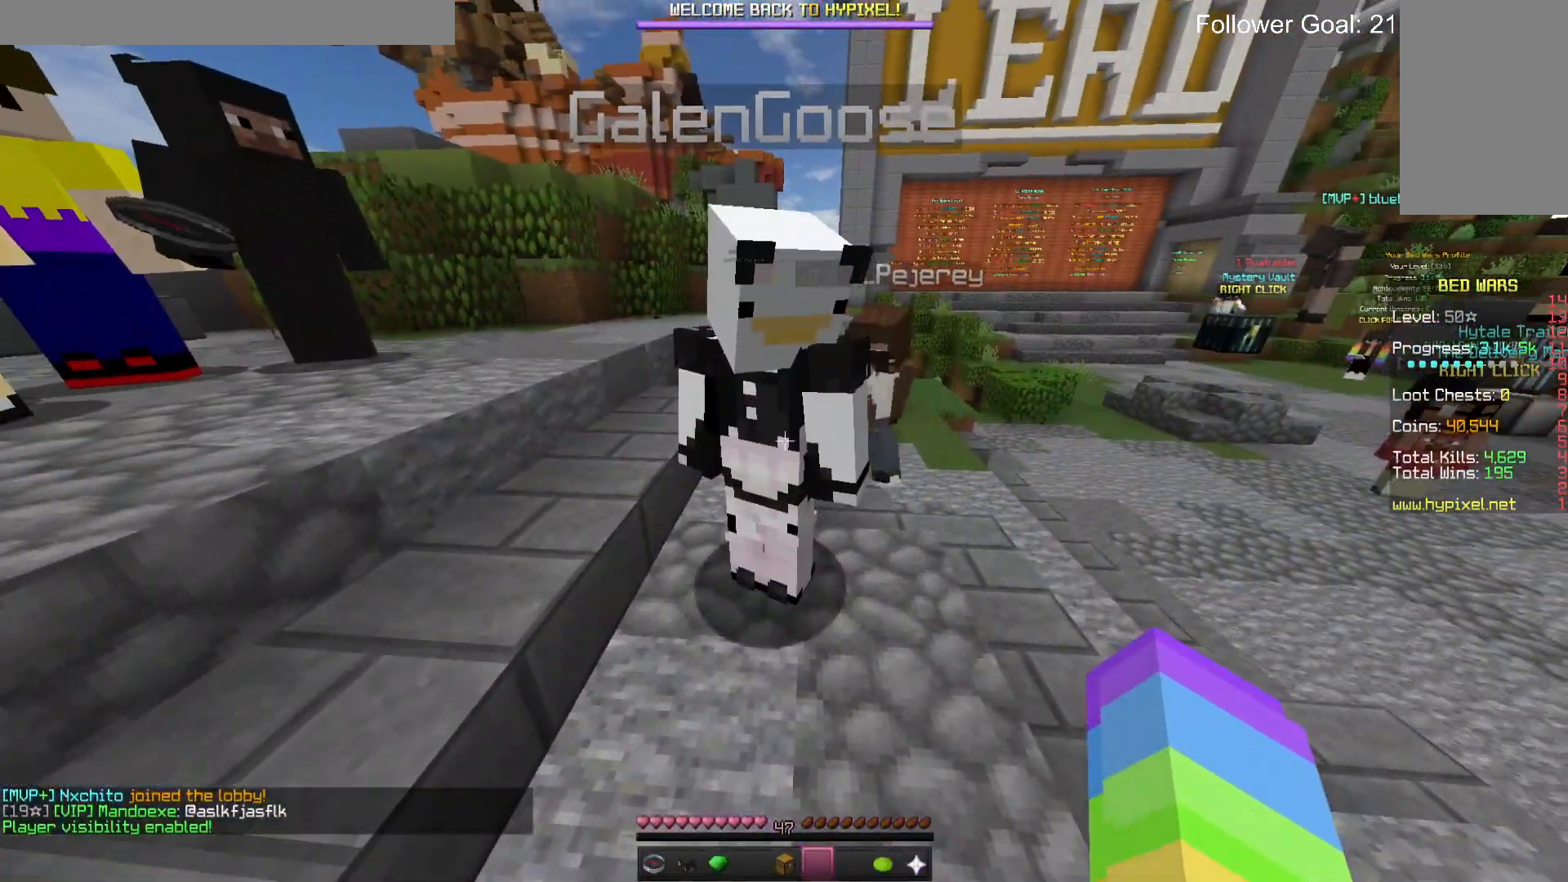
{"keys": [], "mouse": [], "events": []}
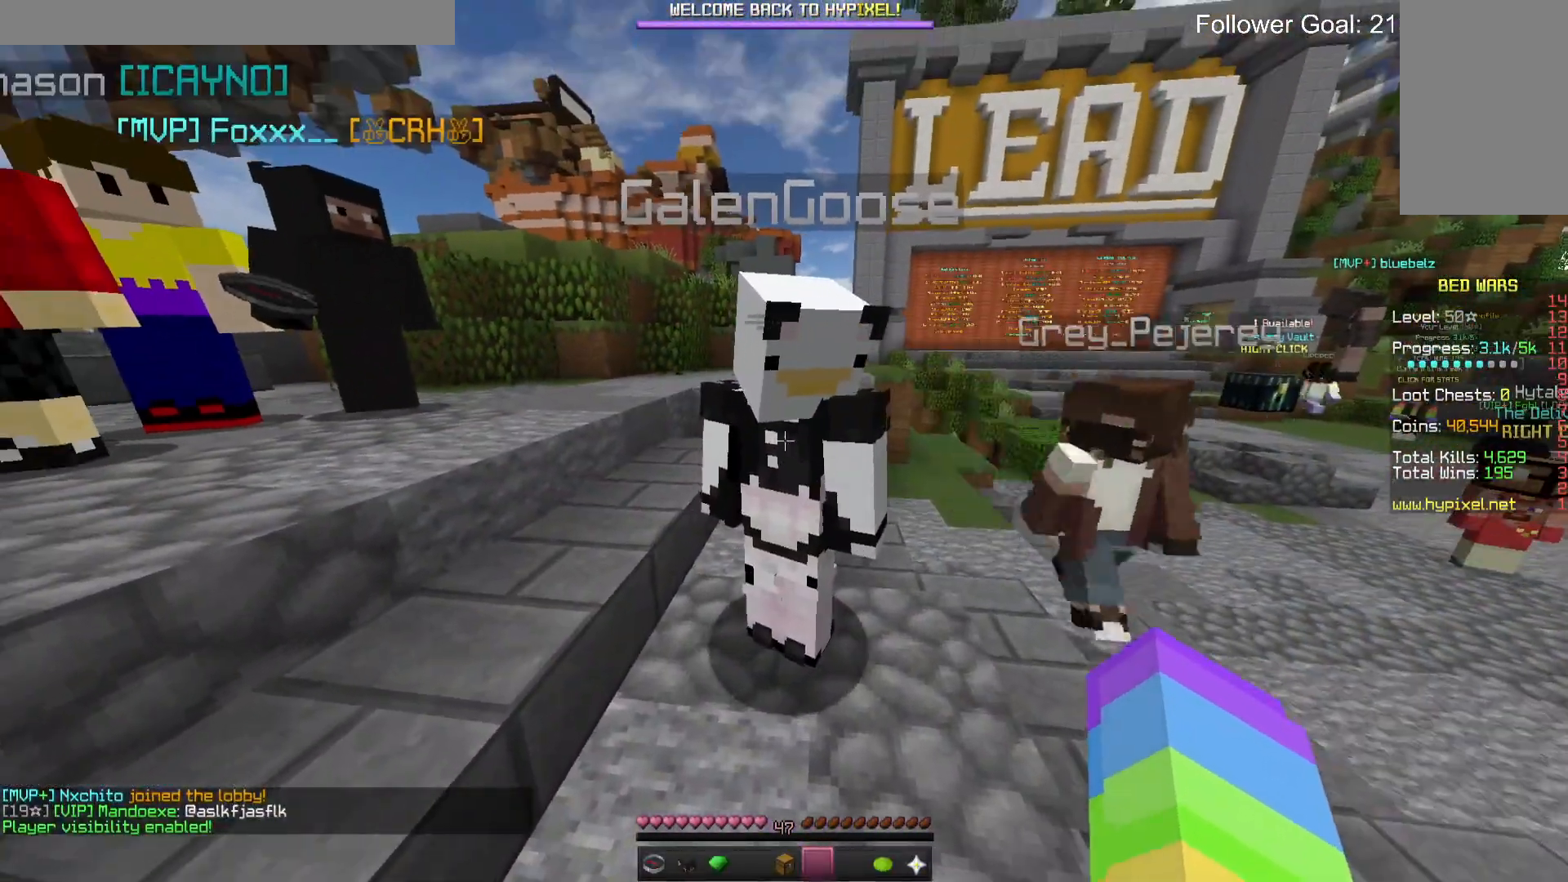
{"keys": ["a"], "mouse": [], "events": [[33, "mouse_left", "down"], [166, "mouse_left", "up"], [400, "a", "down"]]}
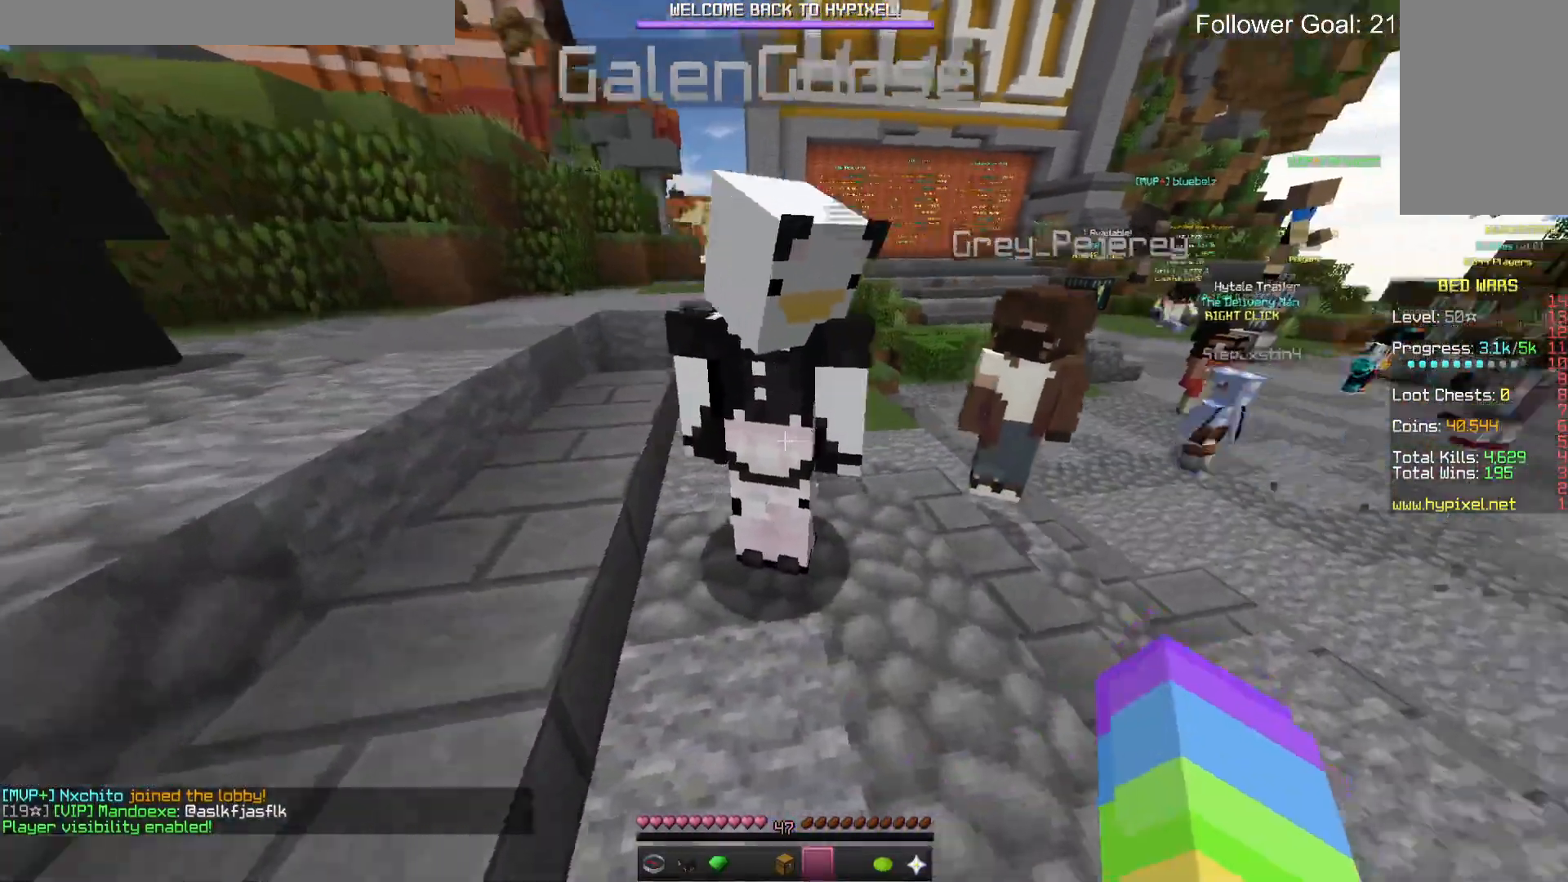
{"keys": ["a"], "mouse": [], "events": []}
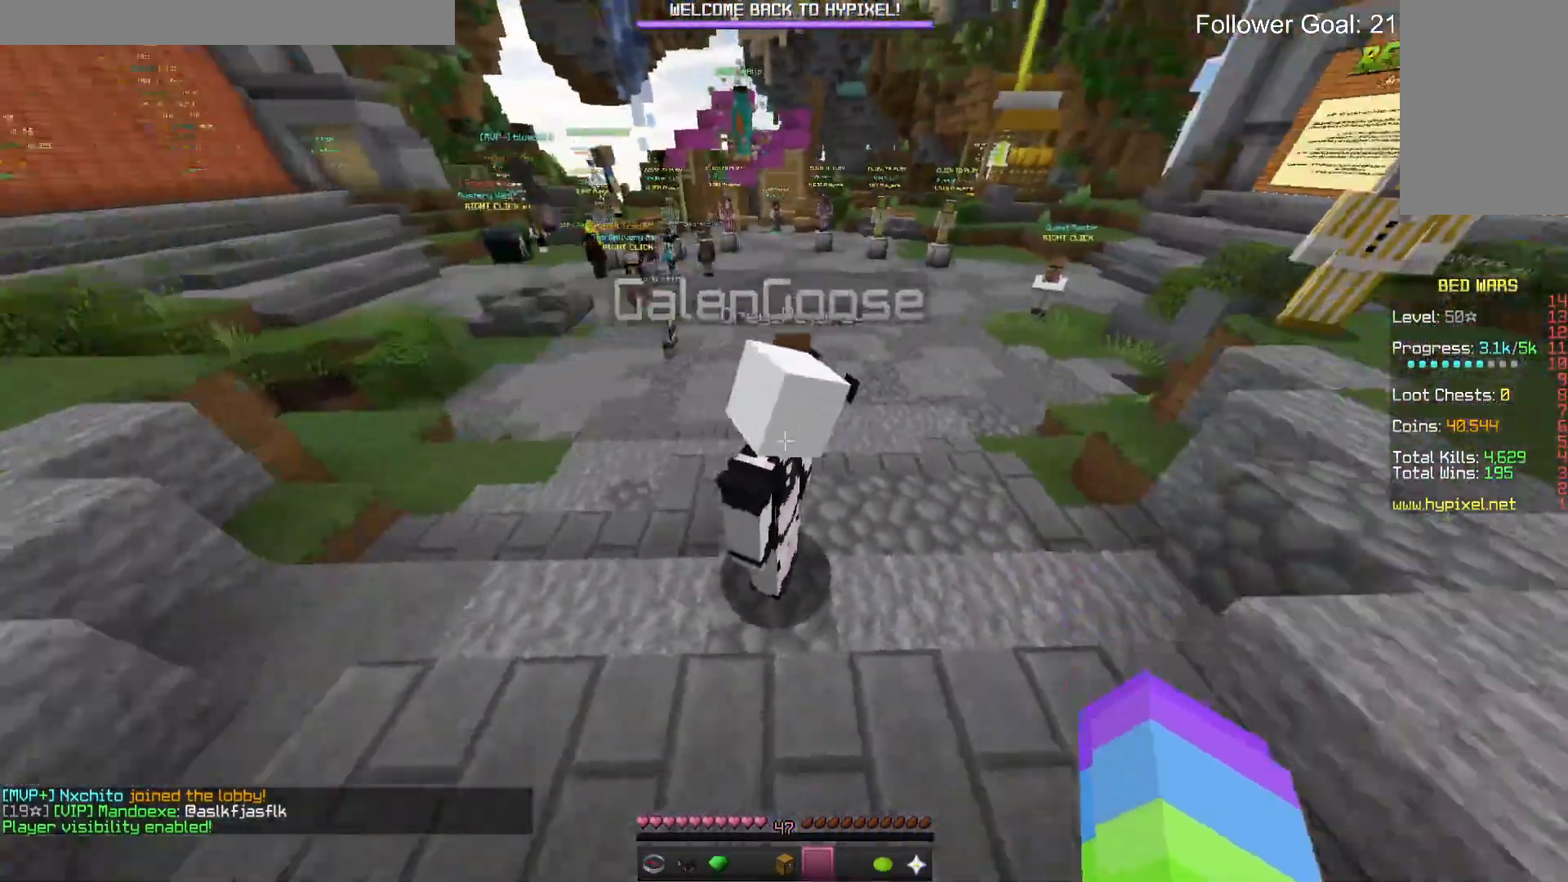
{"keys": ["d", "w"], "mouse": [], "events": [[33, "a", "up"], [33, "d", "down"], [433, "w", "down"]]}
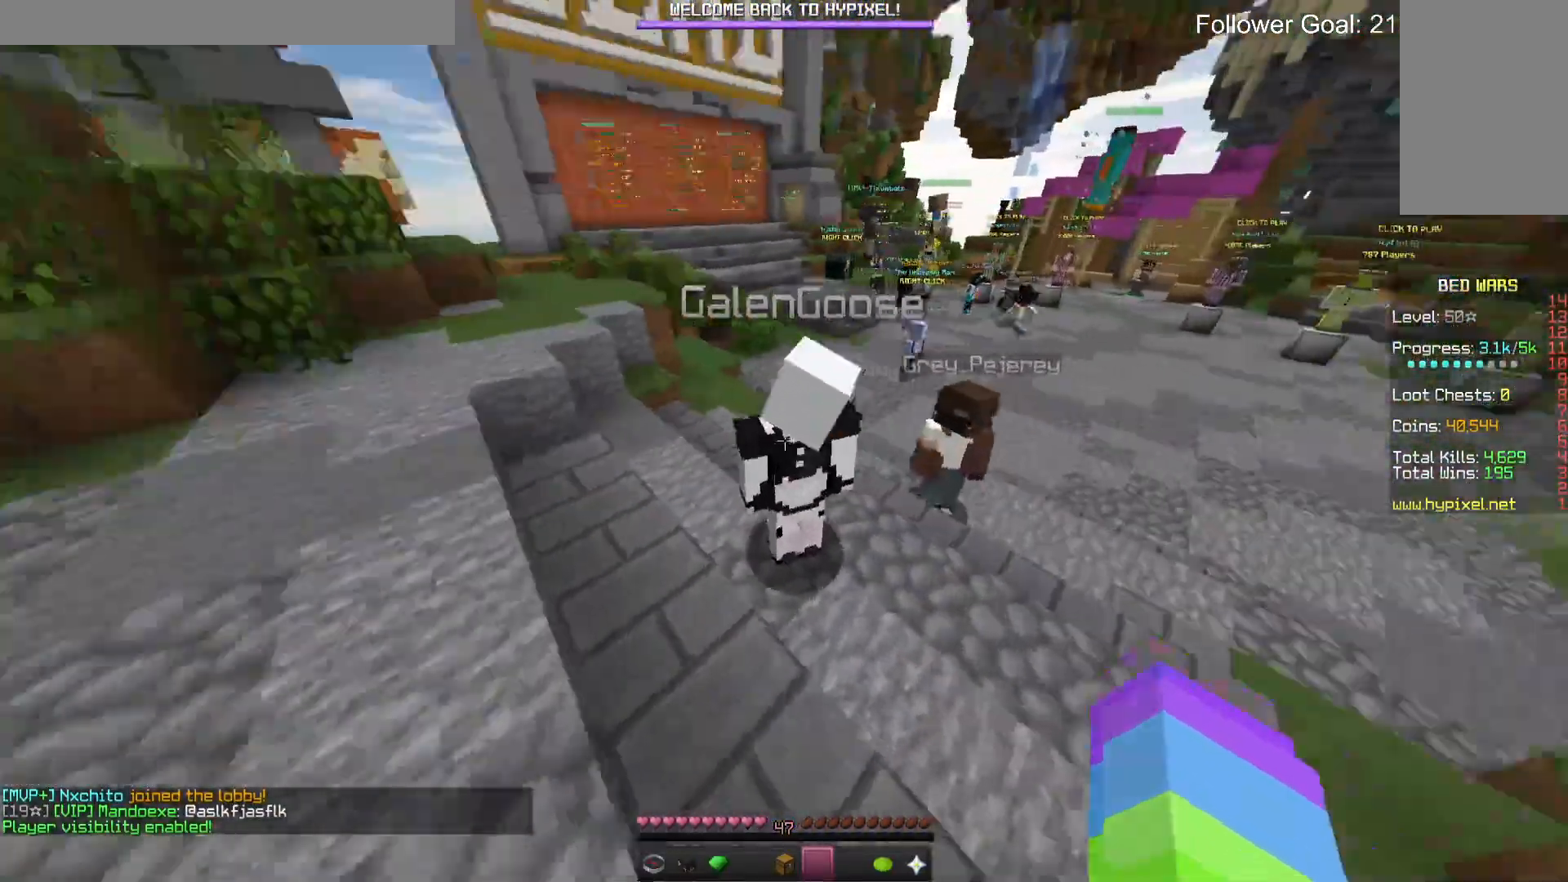
{"keys": ["d"], "mouse": [], "events": [[233, "d", "up"], [233, "w", "up"], [500, "d", "down"]]}
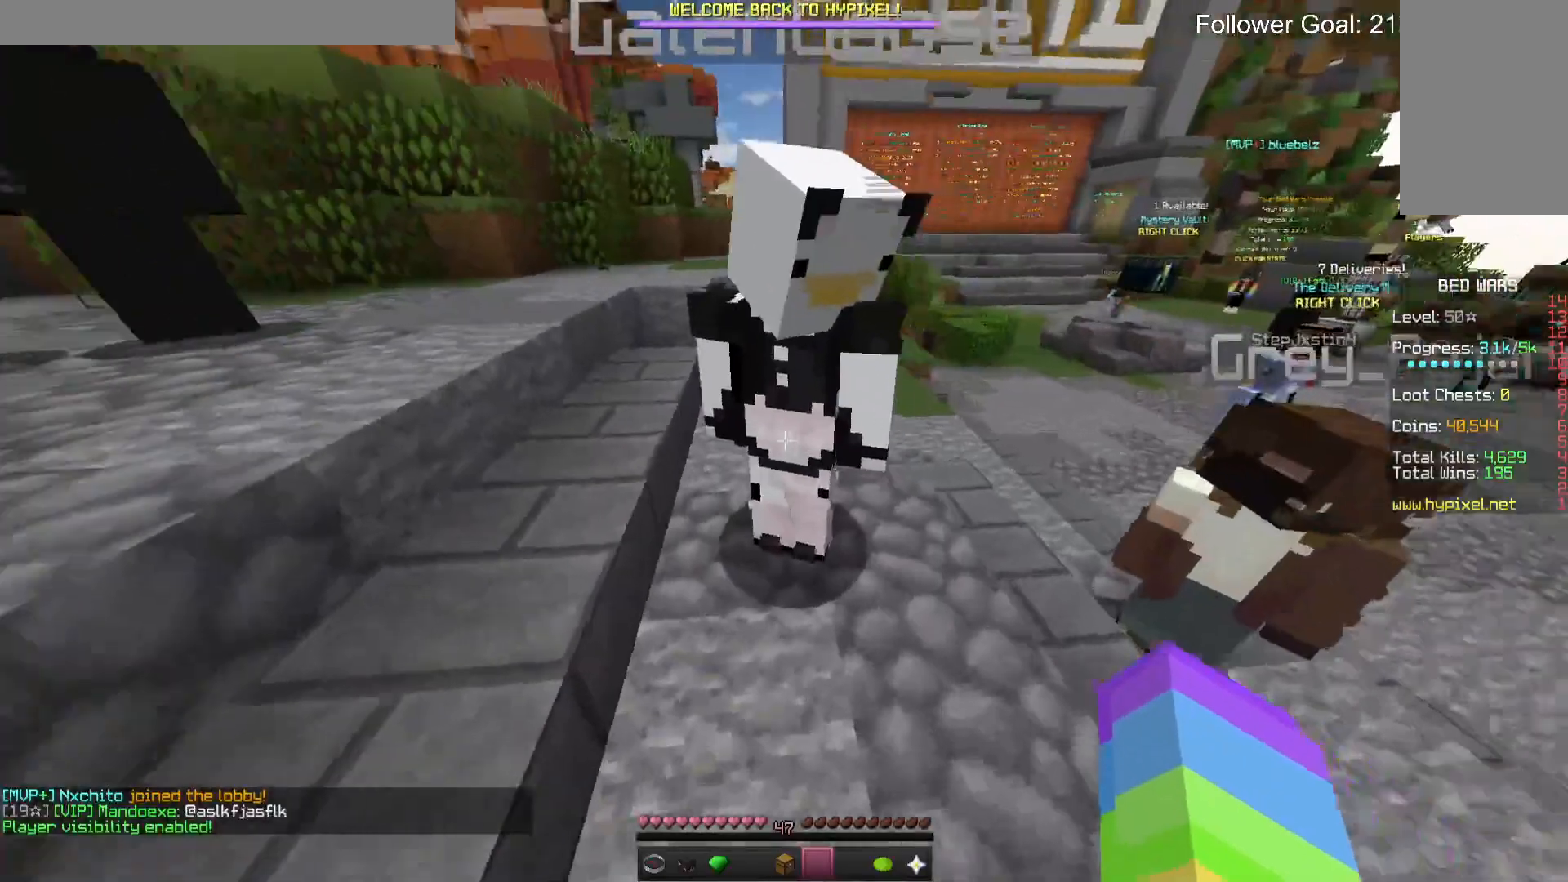
{"keys": [], "mouse": [], "events": [[166, "d", "up"]]}
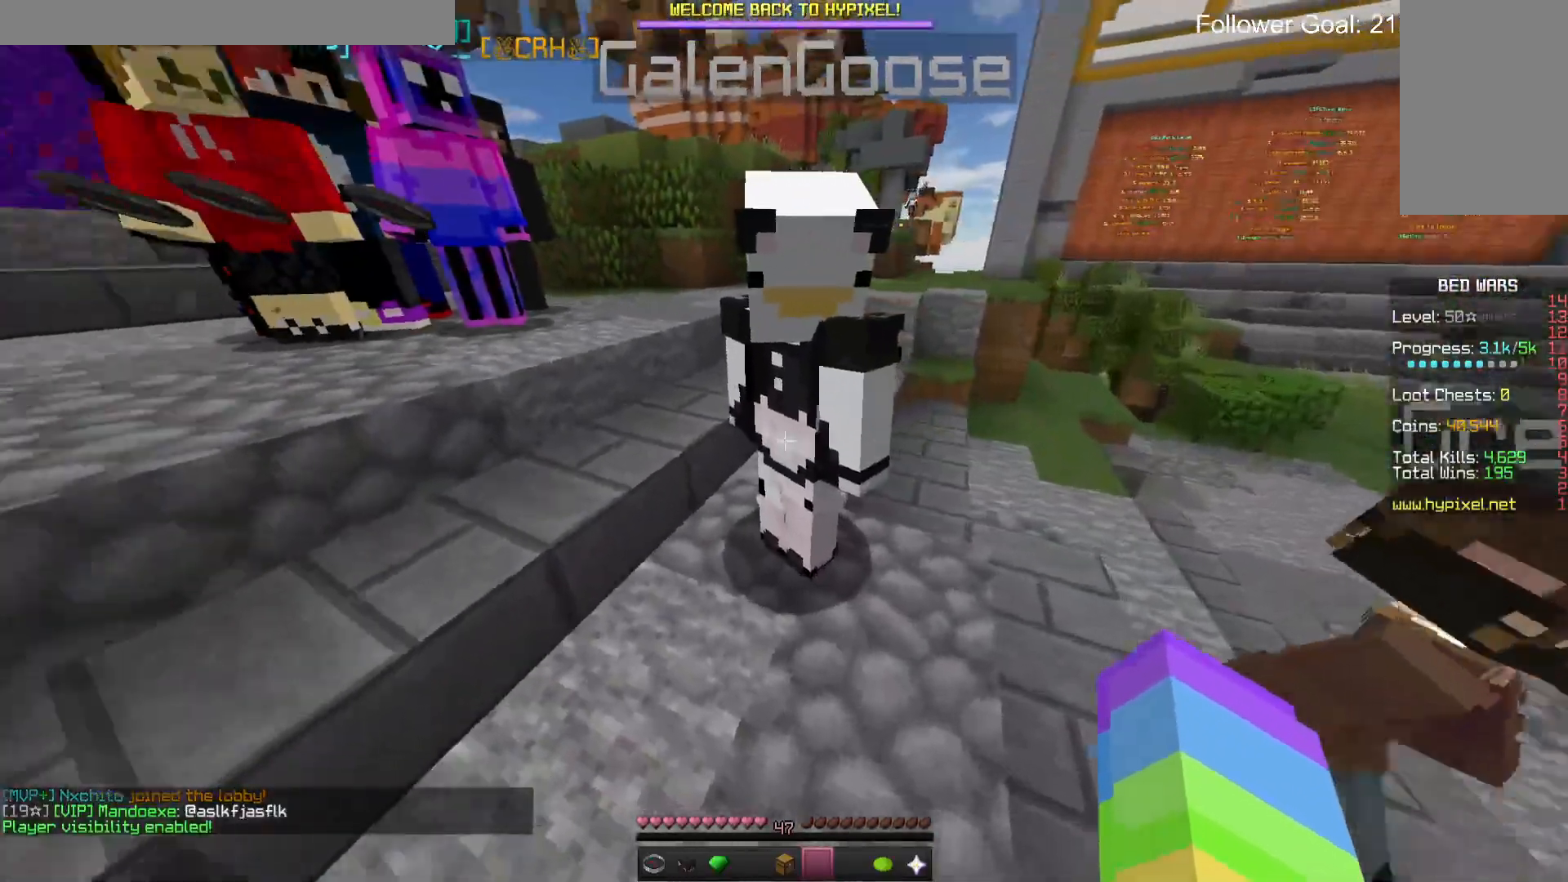
{"keys": [], "mouse": [], "events": [[166, "a", "down"], [366, "a", "up"]]}
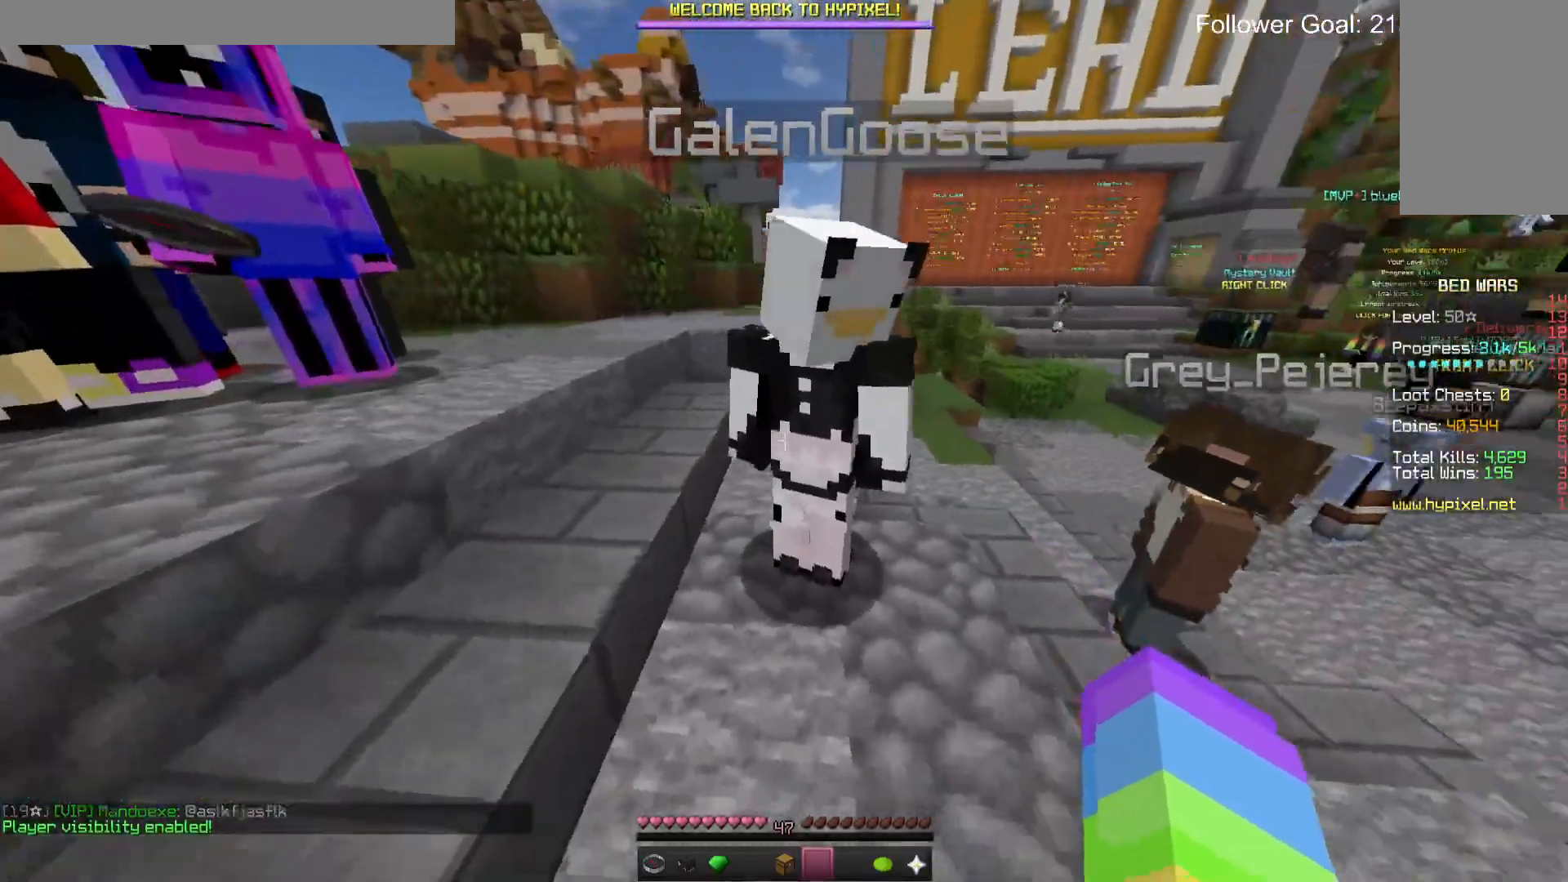
{"keys": ["d"], "mouse": []}
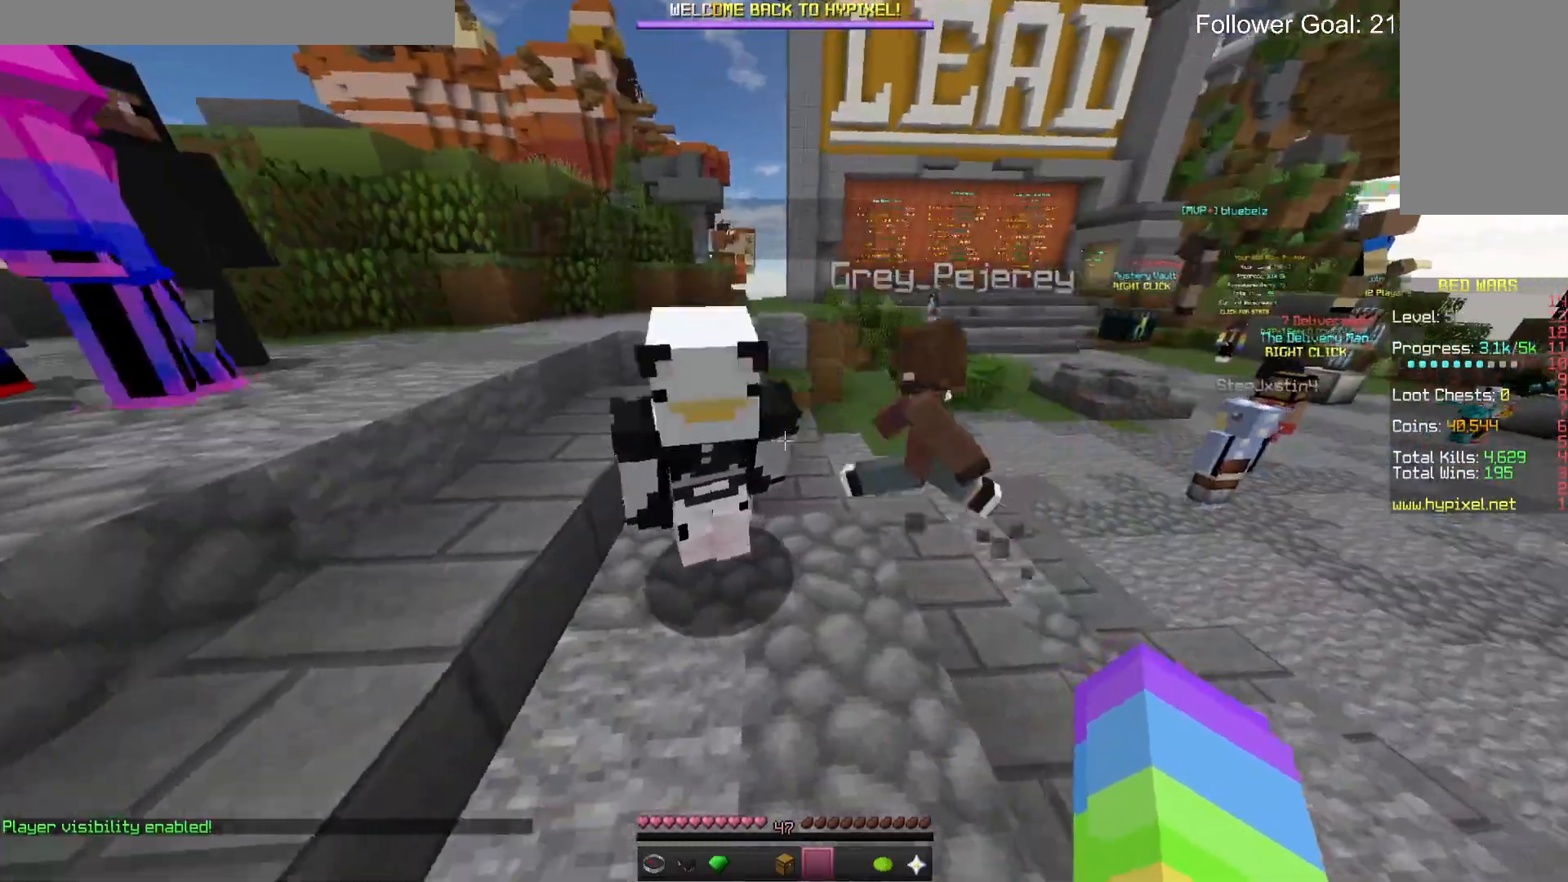
{"keys": [], "mouse": [], "events": [[66, "d", "up"]]}
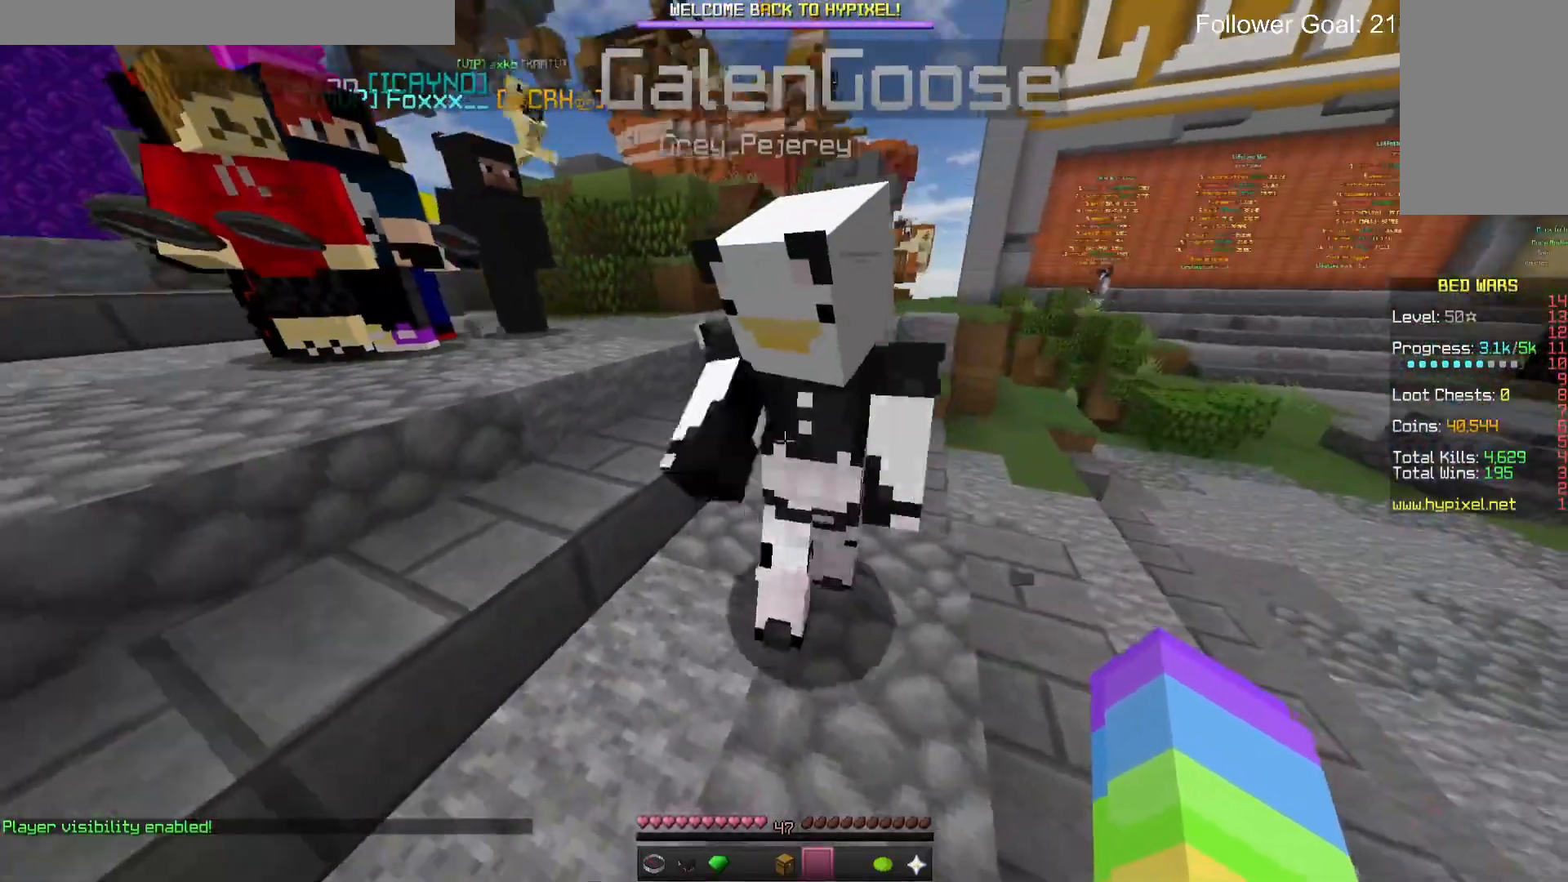
{"keys": [], "mouse": [], "events": [[33, "mouse_left", "down"], [200, "mouse_left", "up"]]}
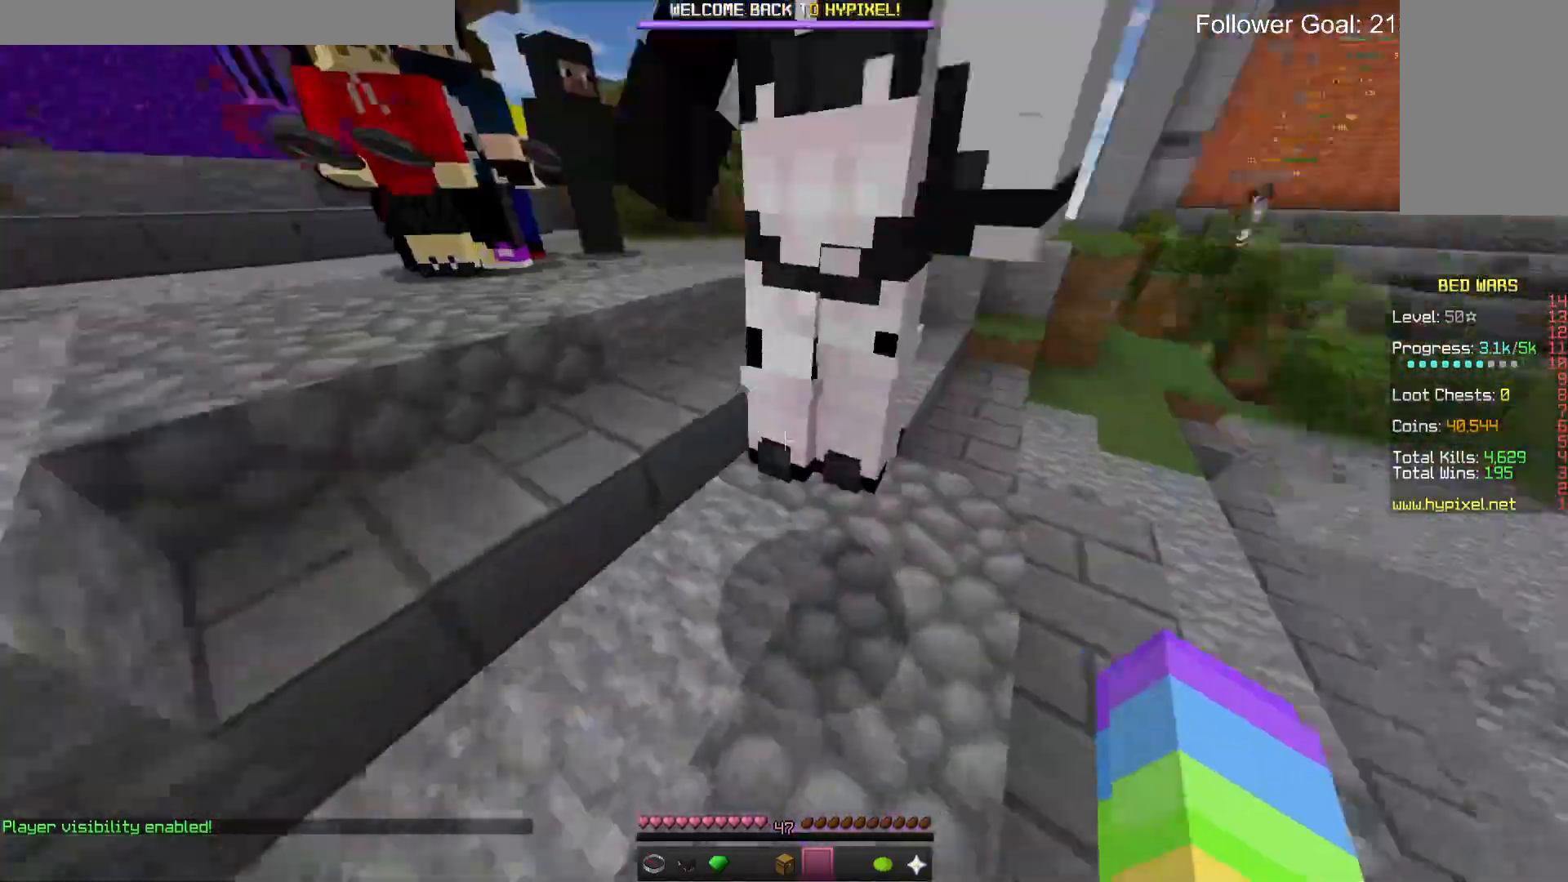
{"keys": [], "mouse": [], "events": []}
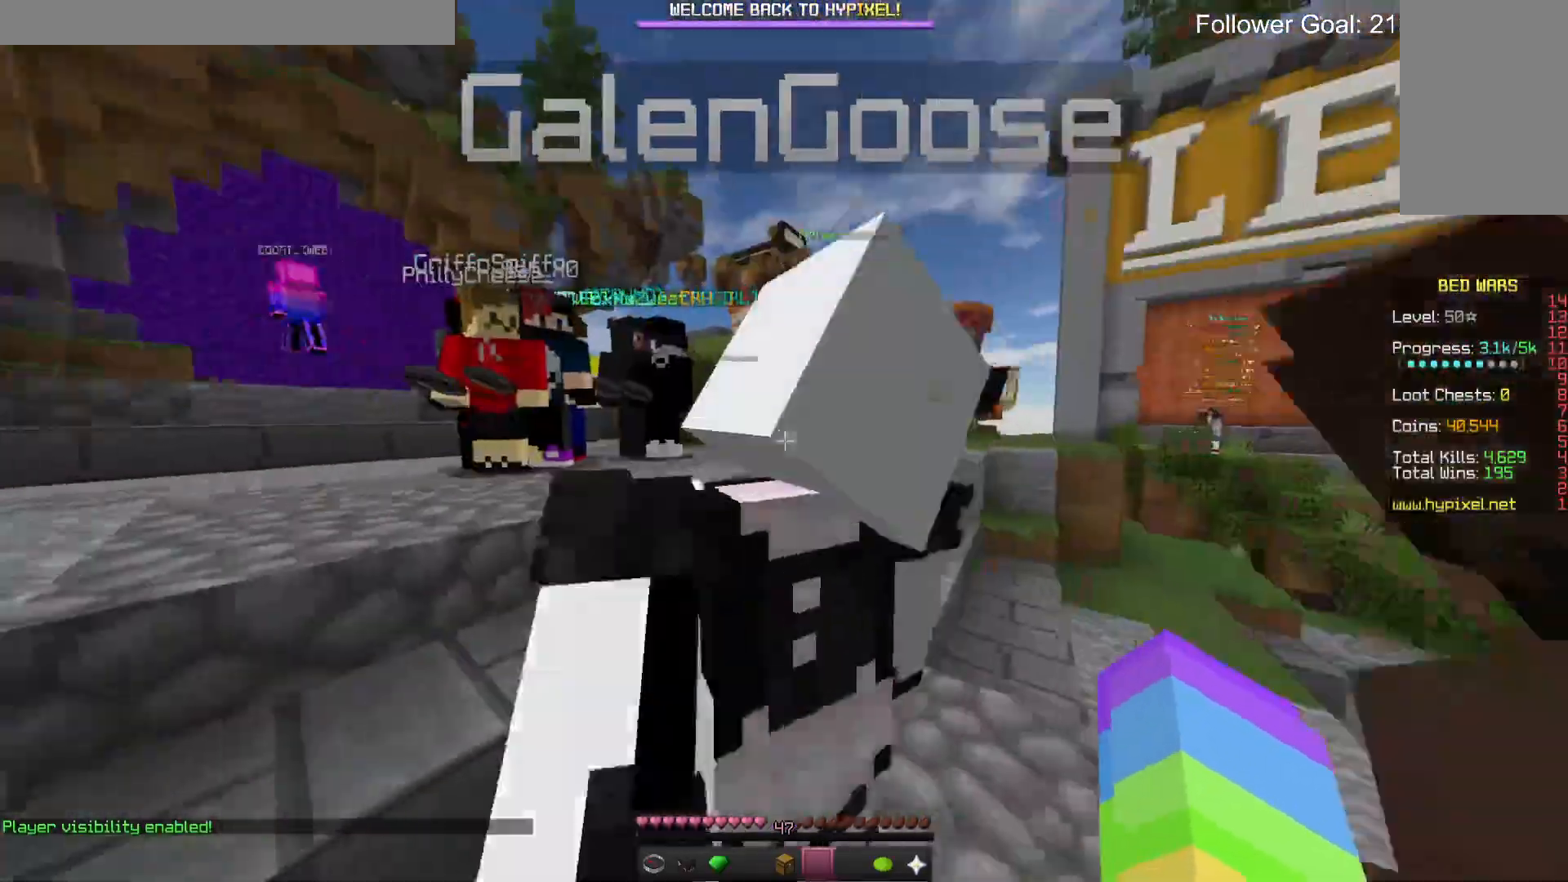
{"keys": [], "mouse": [], "events": [[333, "mouse_left", "down"], [433, "mouse_left", "up"]]}
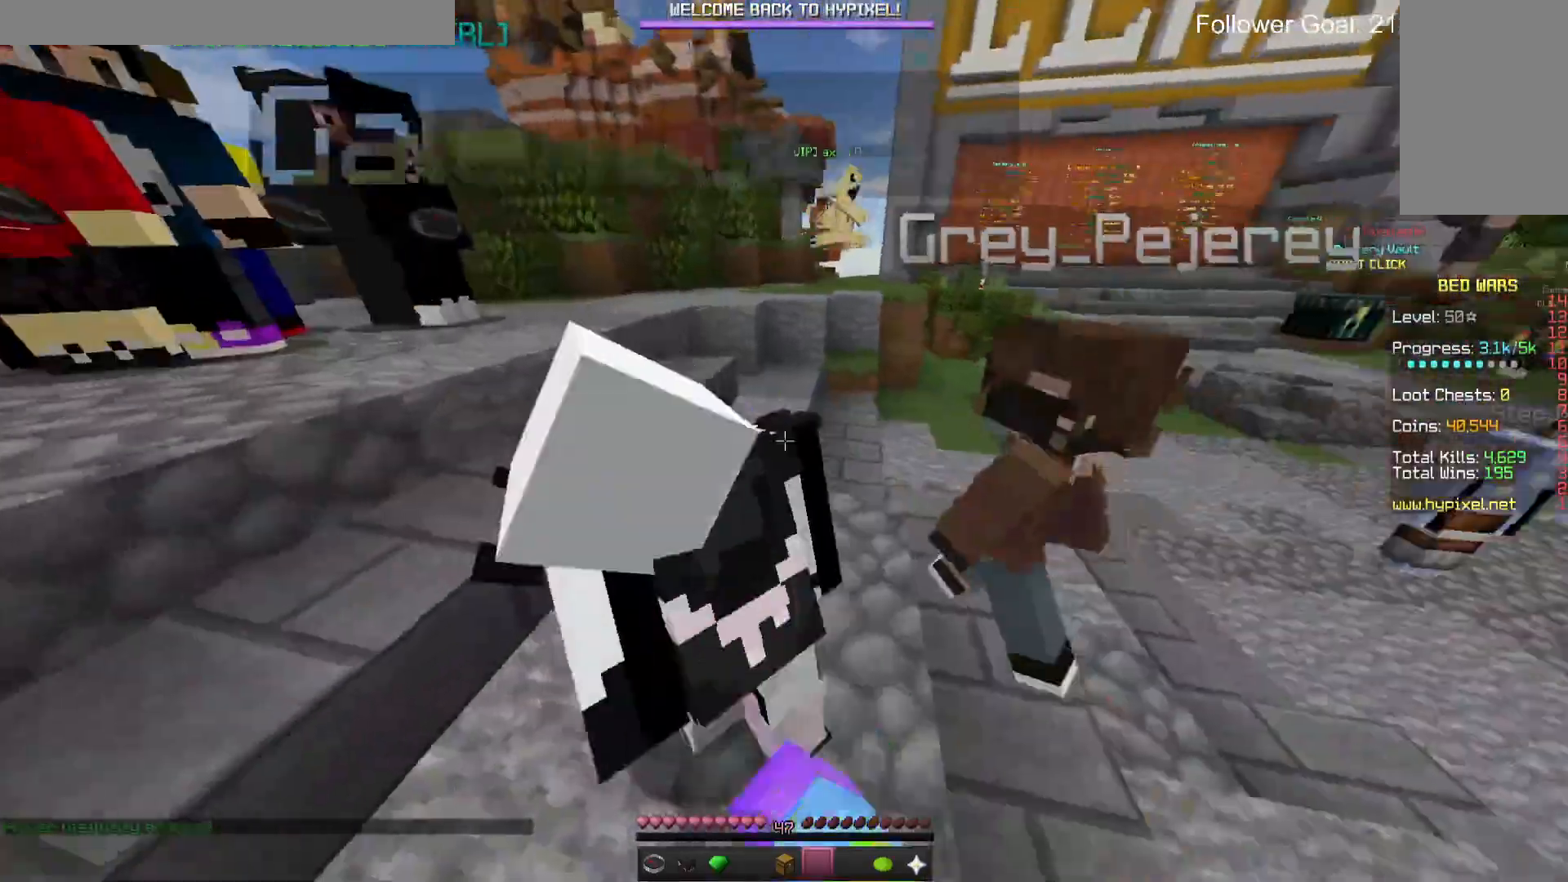
{"keys": [], "mouse": [], "events": []}
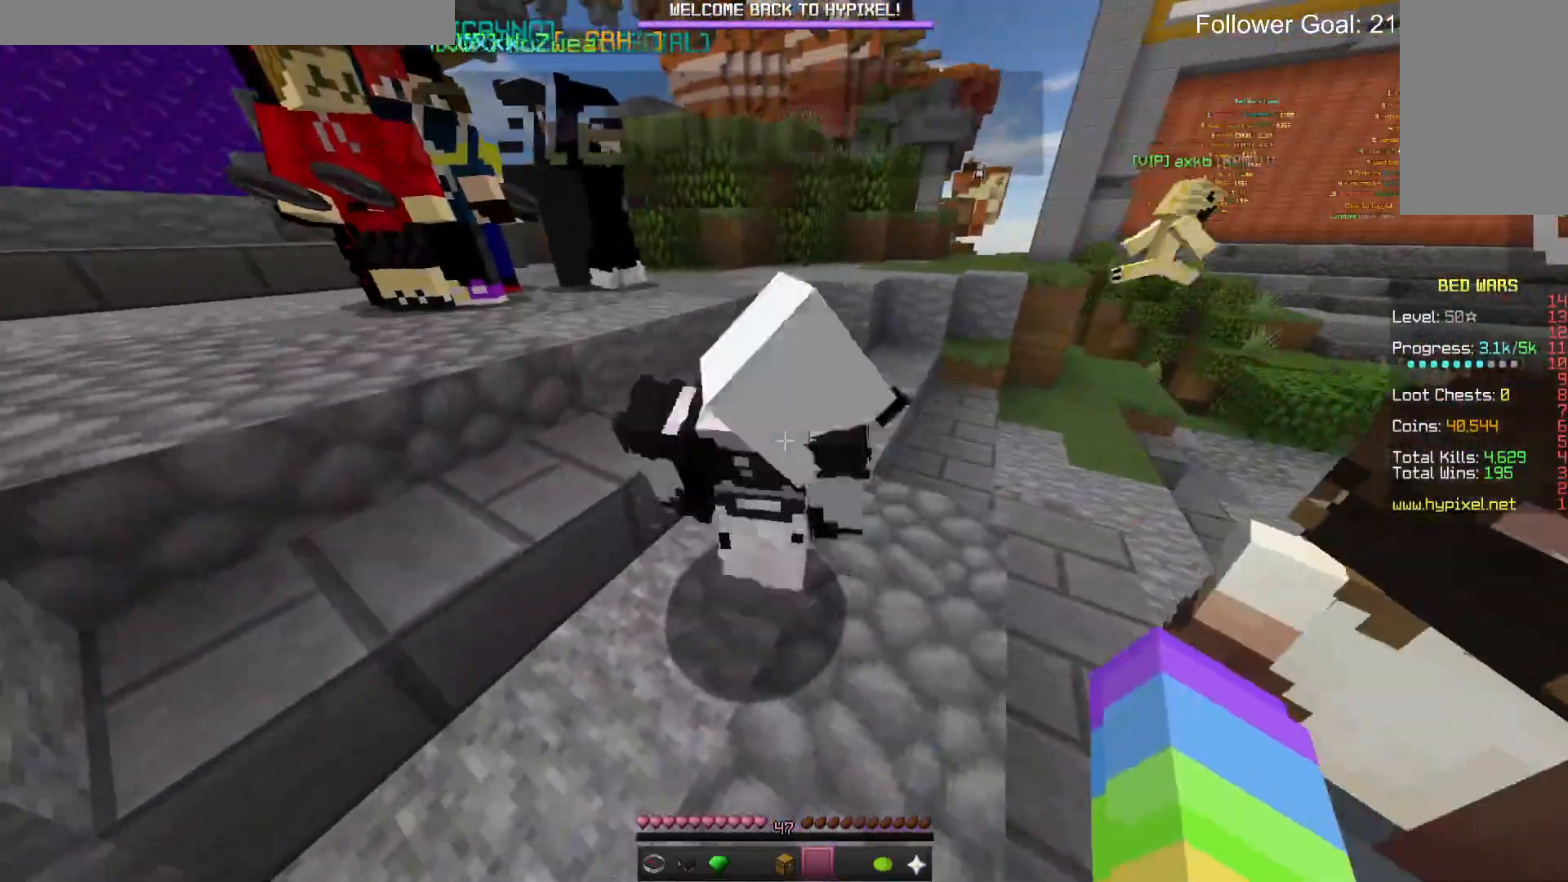
{"keys": [], "mouse": [], "events": []}
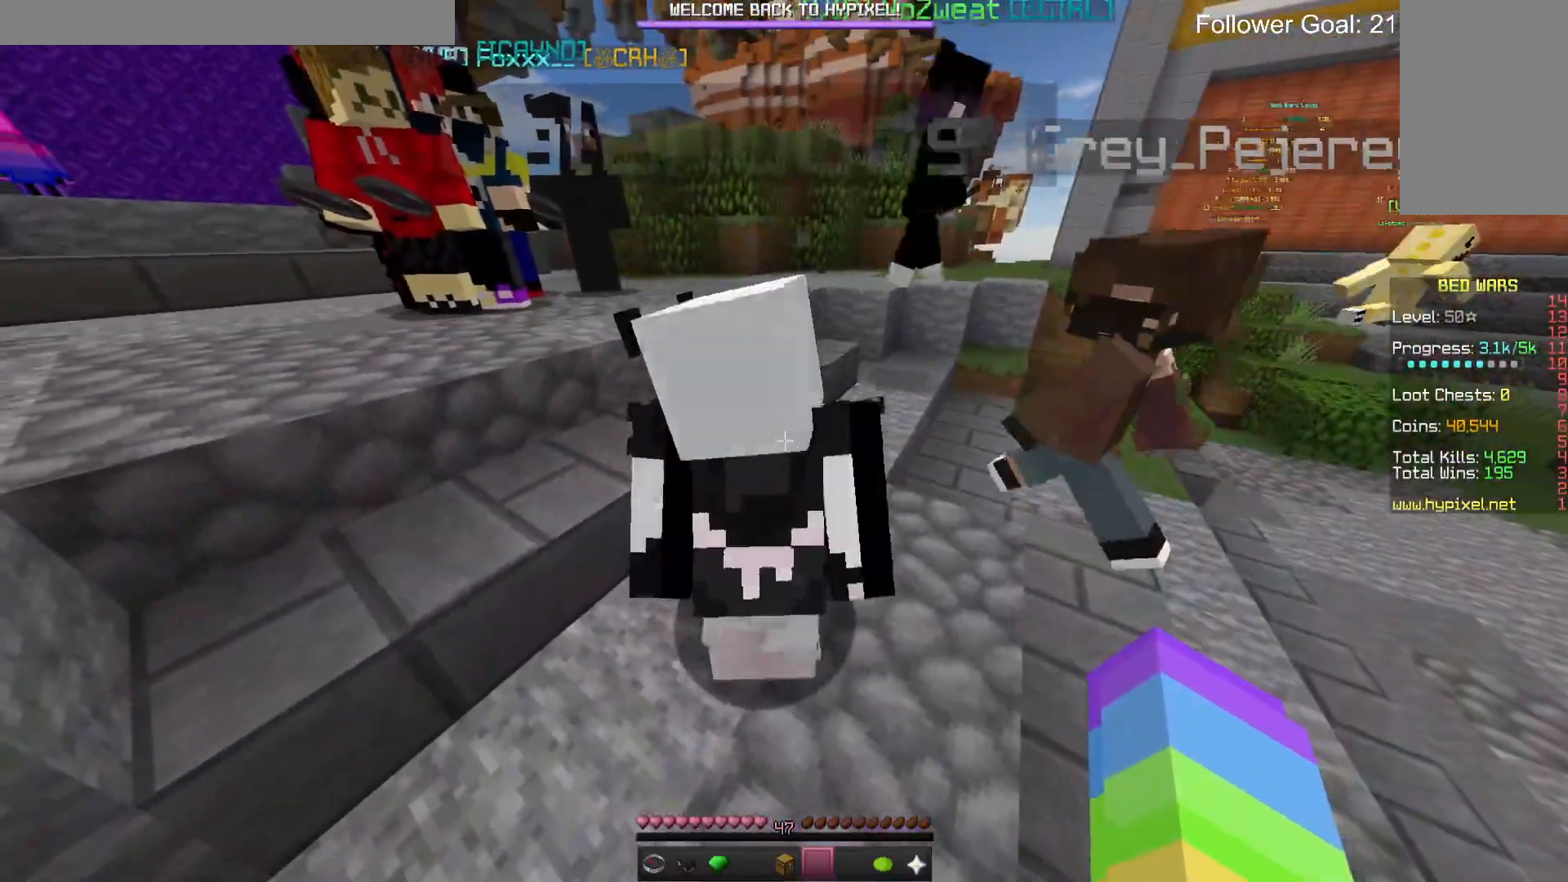
{"keys": ["s"], "mouse": [], "events": [[433, "s", "down"]]}
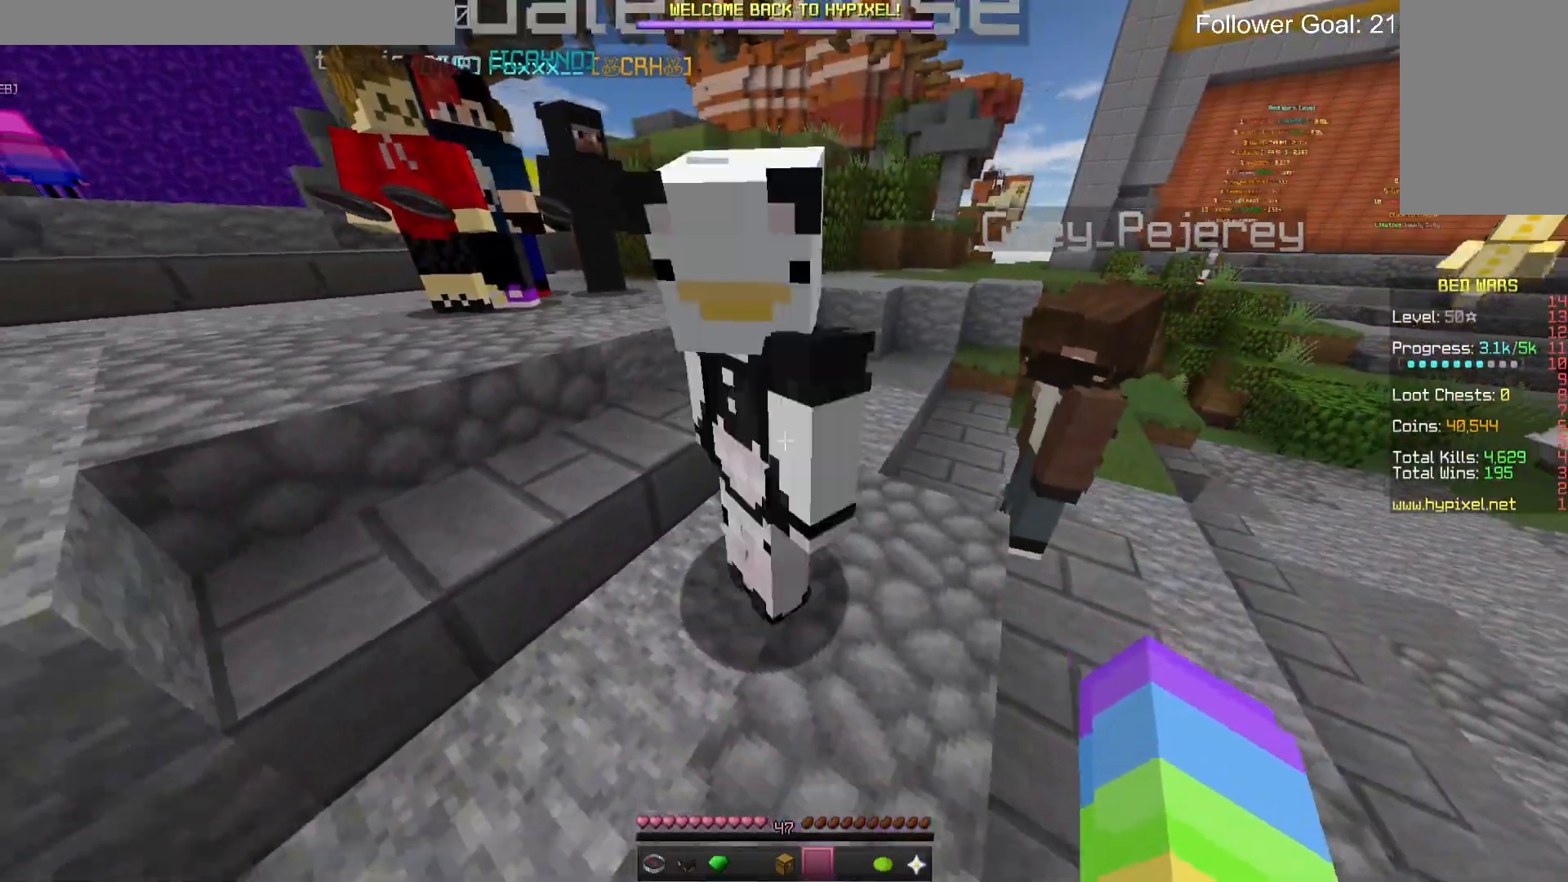
{"keys": [], "mouse": [], "events": [[133, "s", "up"]]}
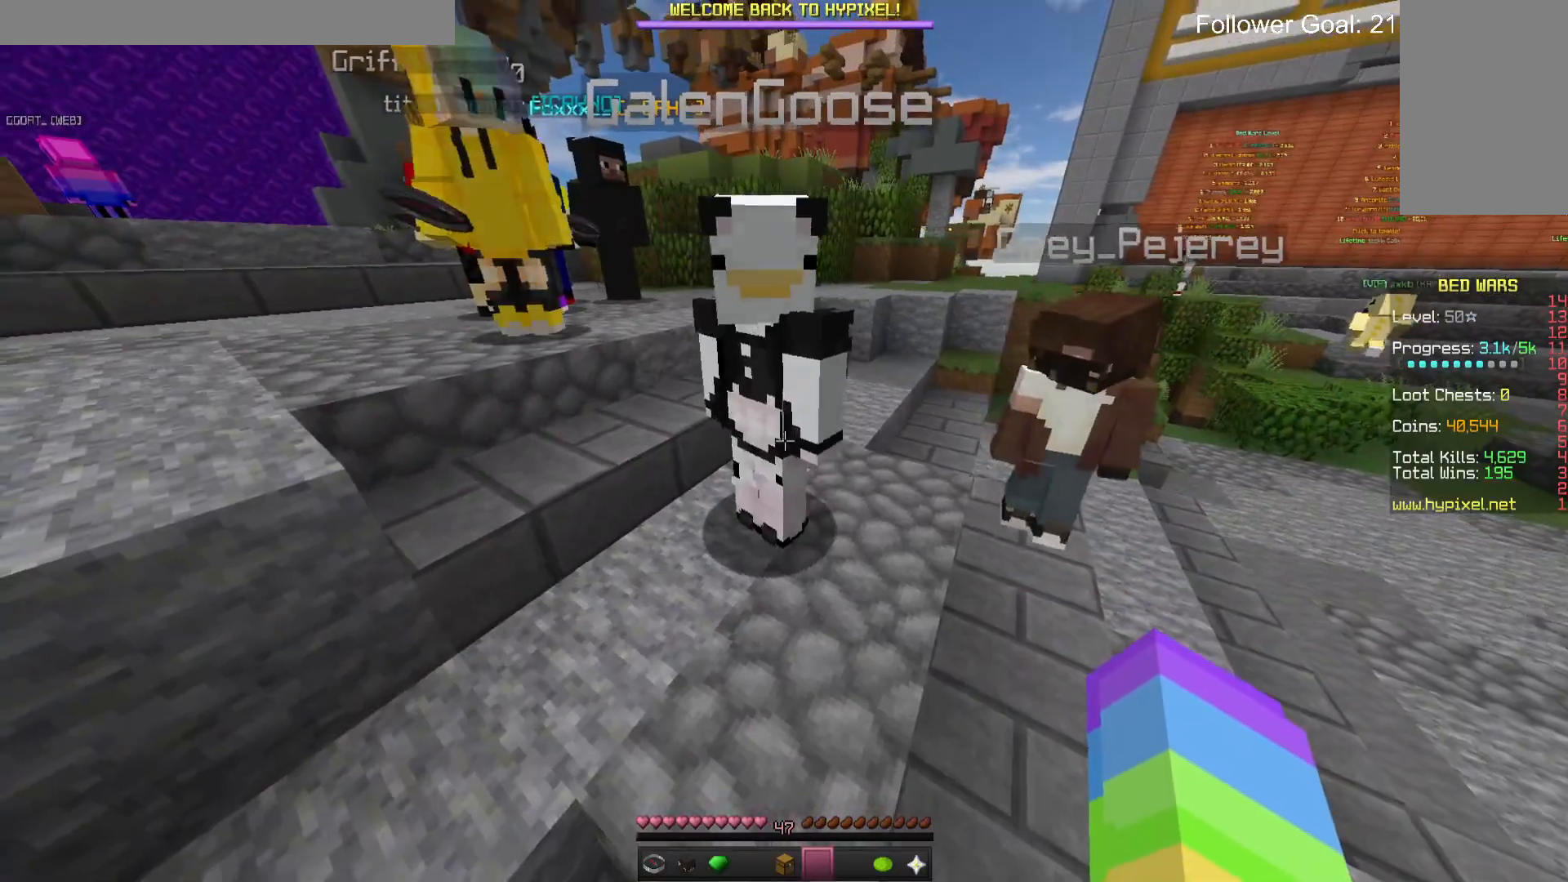
{"keys": [], "mouse": [], "events": [[233, "d", "down"], [400, "d", "up"]]}
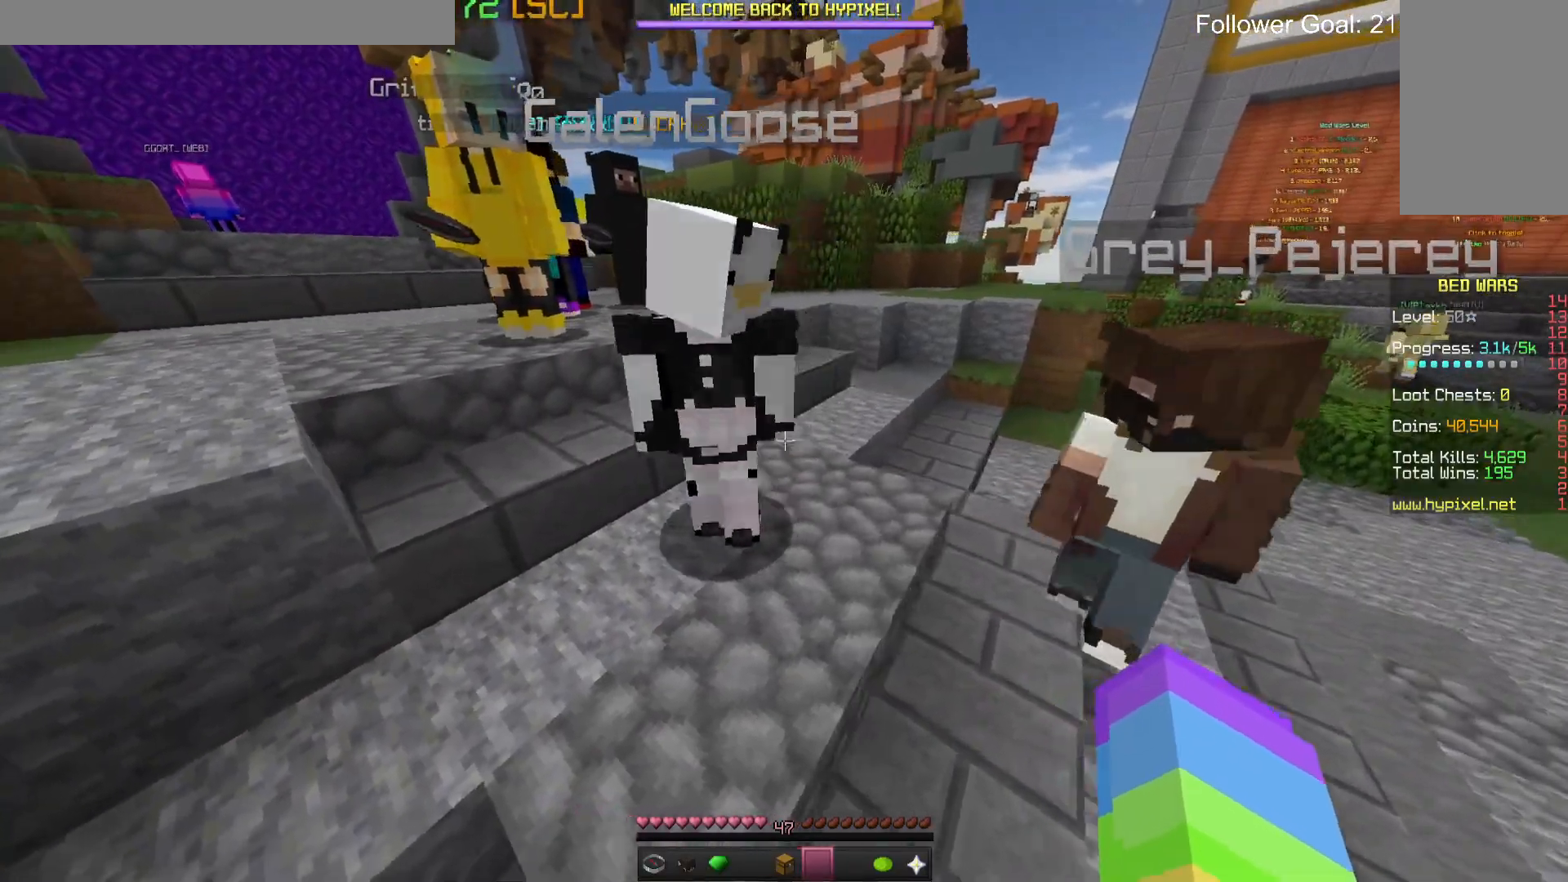
{"keys": ["a"], "mouse": [], "events": [[66, "mouse_left", "down"], [200, "mouse_left", "up"], [333, "a", "down"]]}